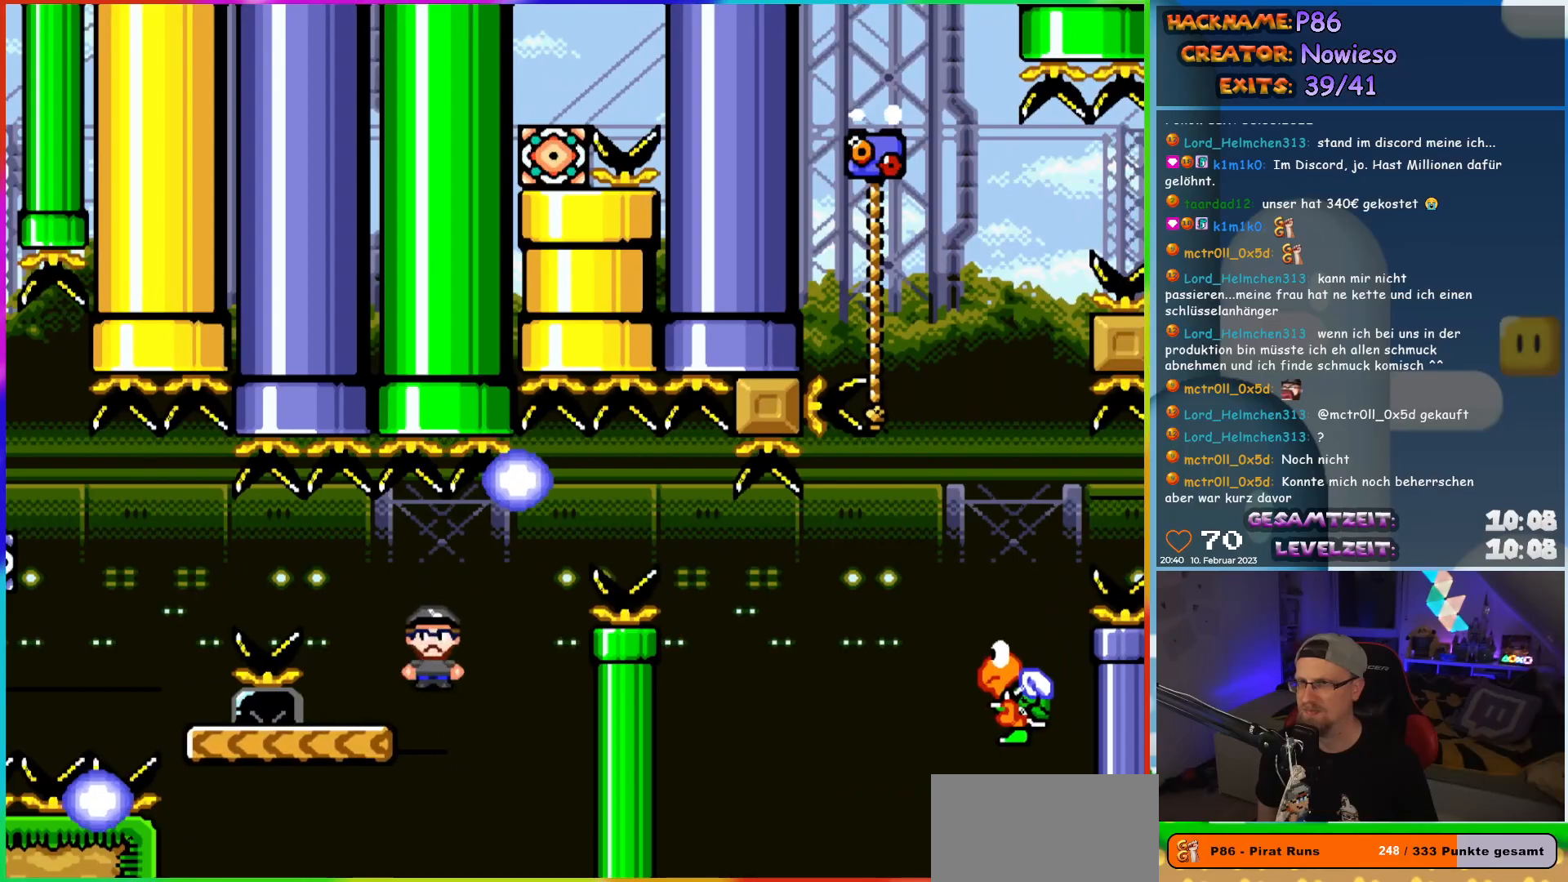
Gameplay with a controller (Nintendo layout); each line is a JSON object with the inputs held at the frame after it. "events" lists button and stick changes between this image and that frame as [ms after this image, input, new state], when the widget could be followed in between. Not read: L3 R3.
{"buttons": ["B", "Y", "DPAD_RIGHT"], "events": [[117, "A", "up"], [117, "DPAD_UP", "down"], [133, "DPAD_LEFT", "up"], [150, "DPAD_RIGHT", "down"], [150, "DPAD_UP", "up"], [183, "X", "up"], [183, "Y", "down"], [483, "B", "down"]]}
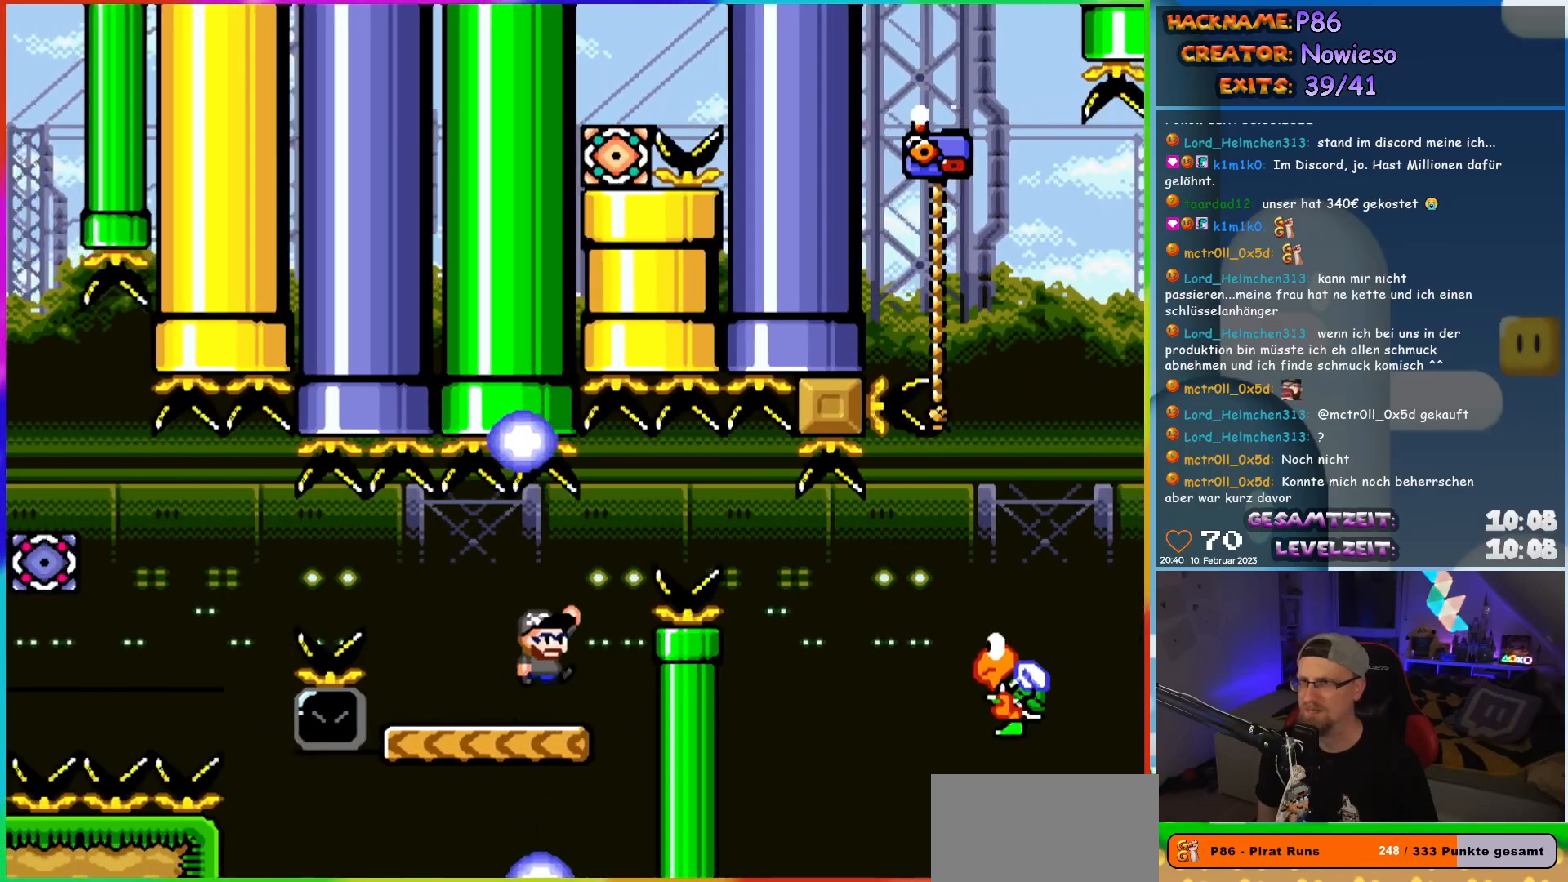
{"buttons": ["B", "Y", "DPAD_RIGHT"], "events": [[83, "B", "up"], [133, "Y", "up"], [183, "Y", "down"], [267, "B", "down"]]}
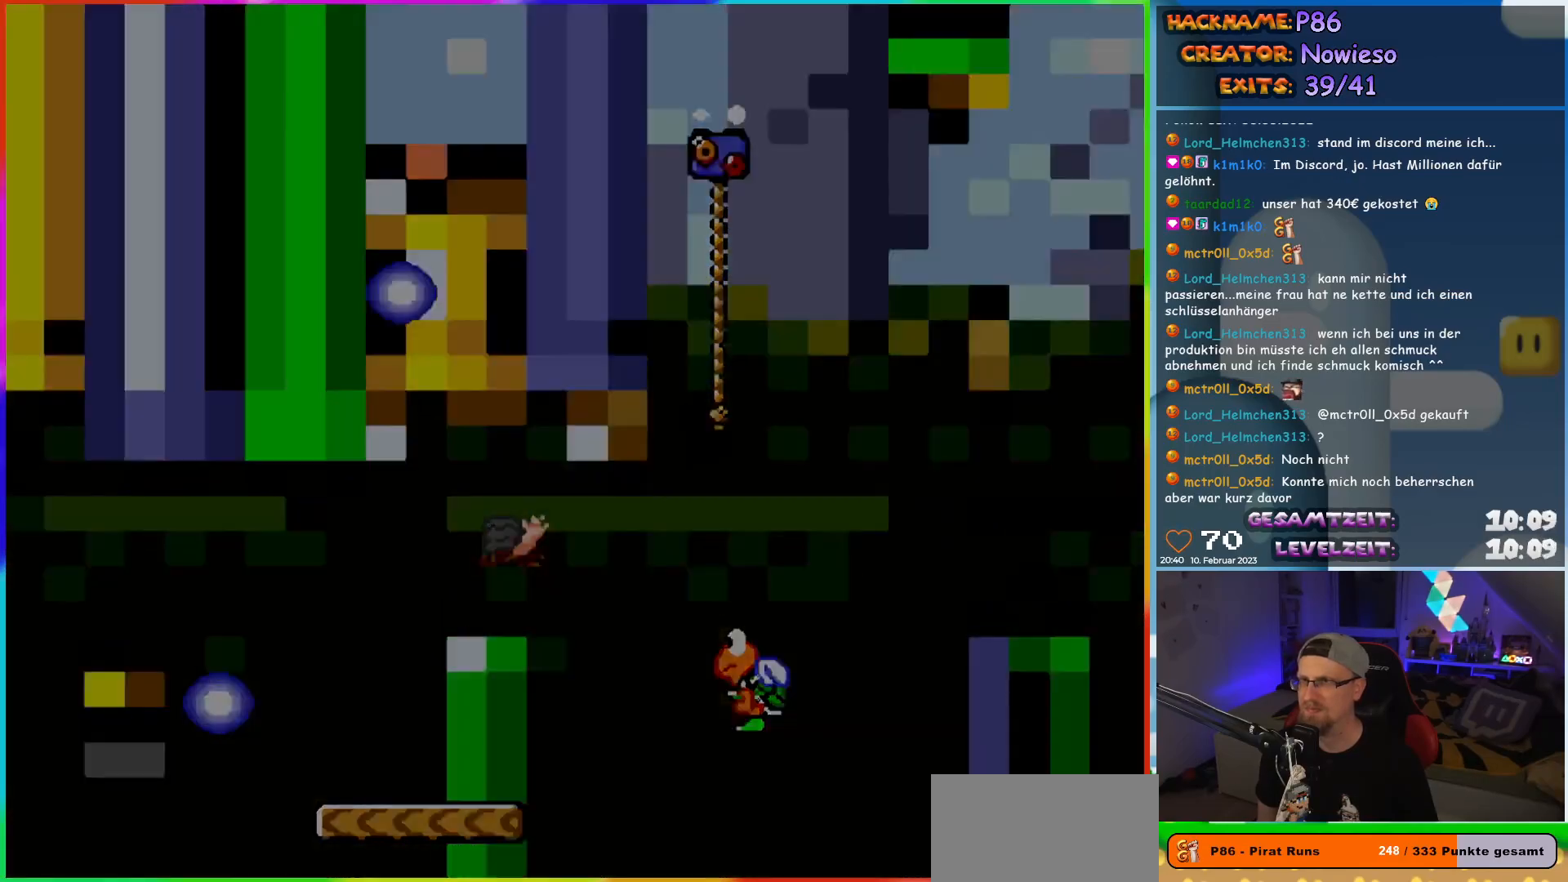
{"buttons": [], "events": [[267, "B", "up"], [267, "DPAD_RIGHT", "up"], [283, "Y", "up"]]}
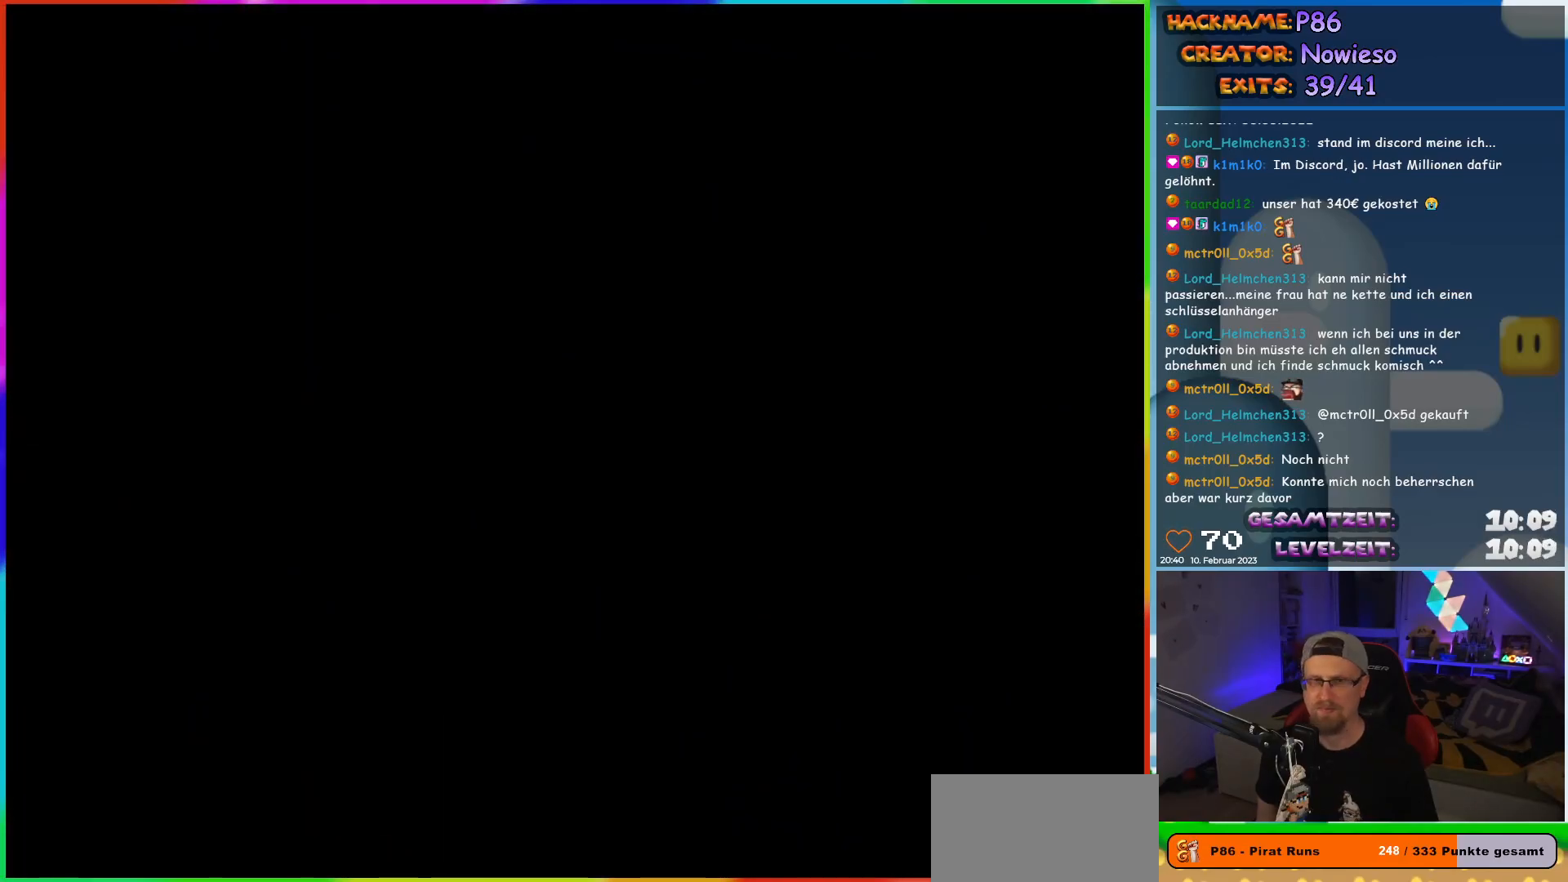
{"buttons": [], "events": []}
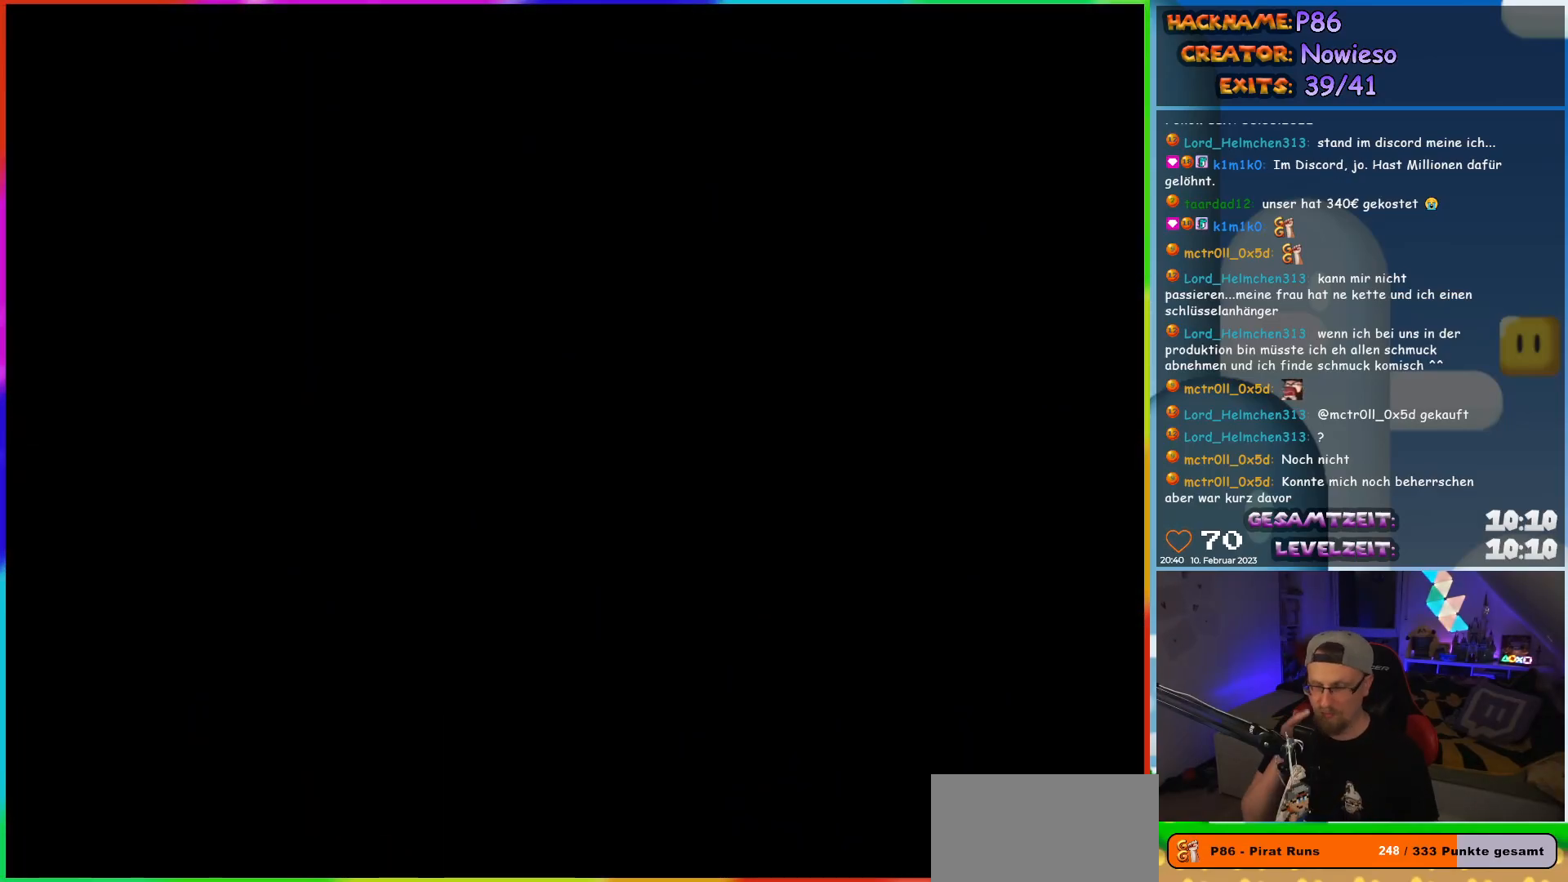
{"buttons": [], "events": []}
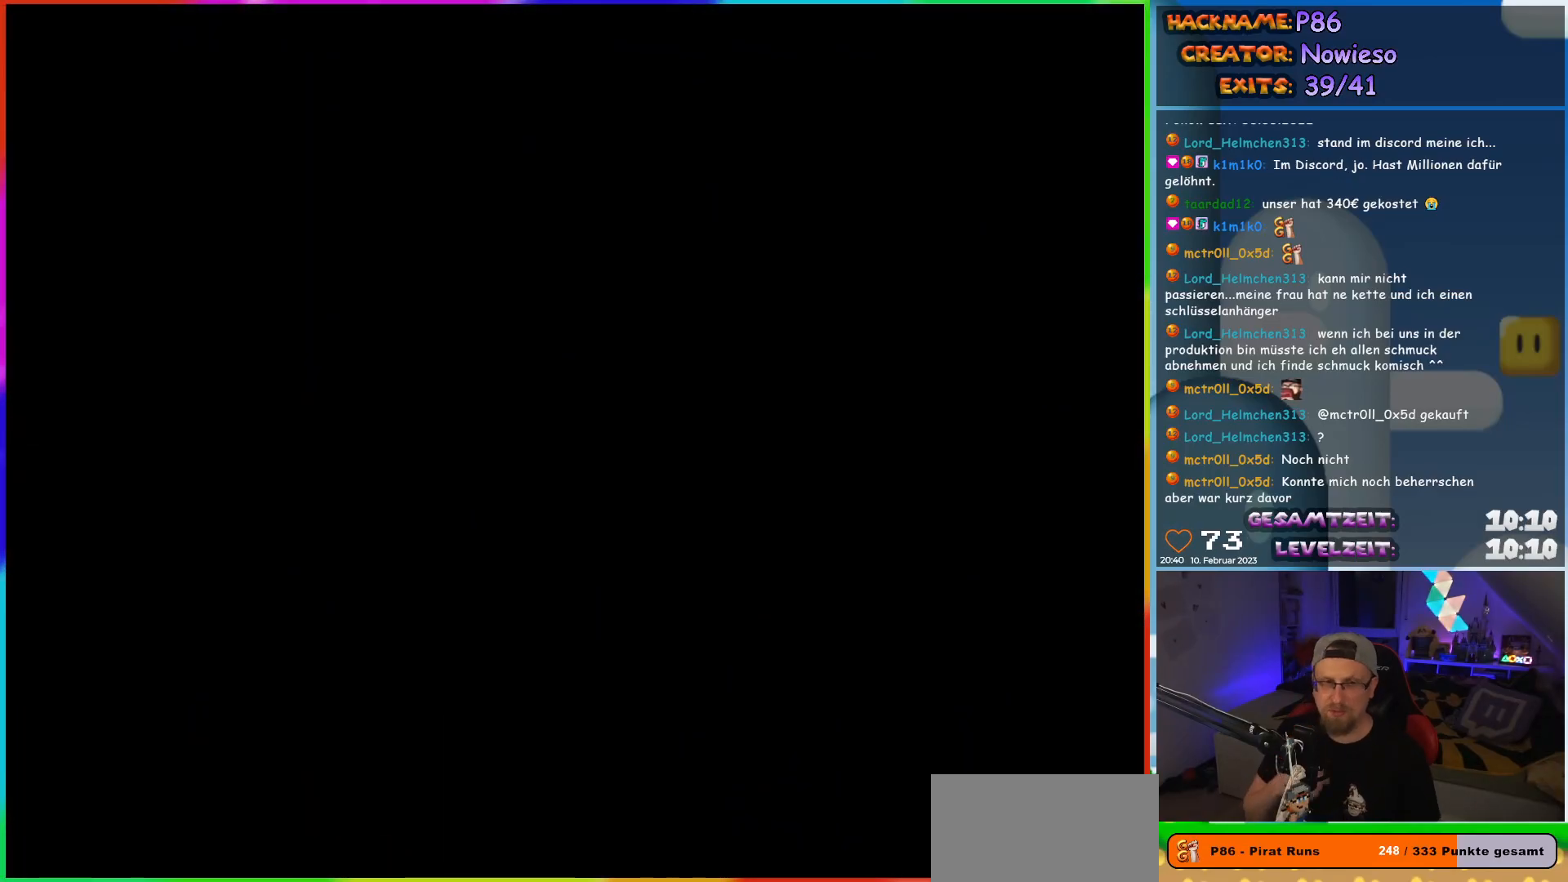
{"buttons": [], "events": []}
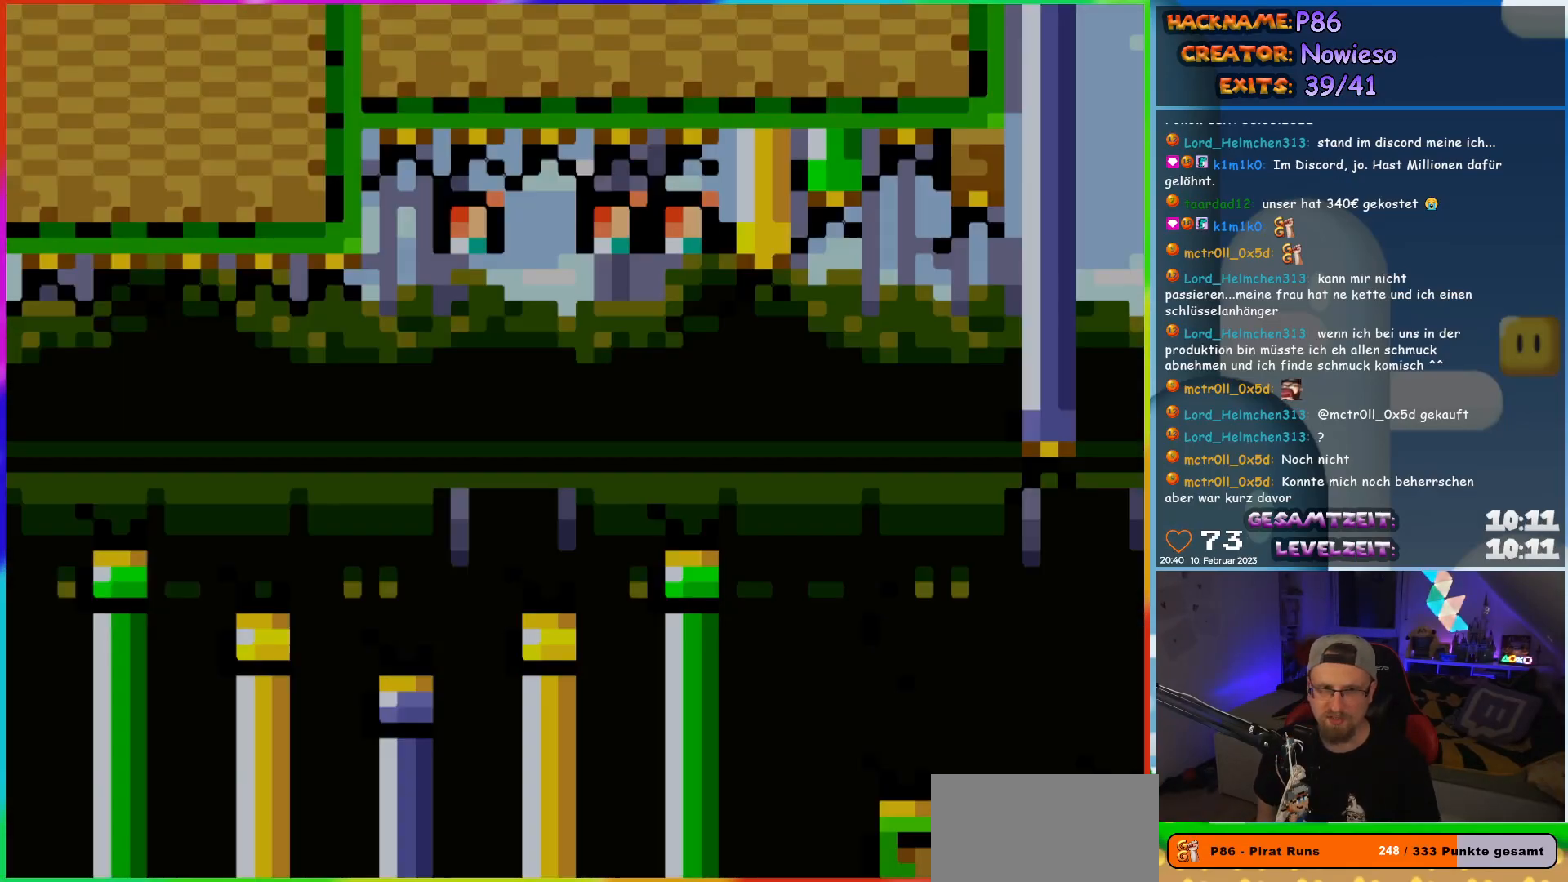
{"buttons": ["X"], "events": [[67, "X", "down"]]}
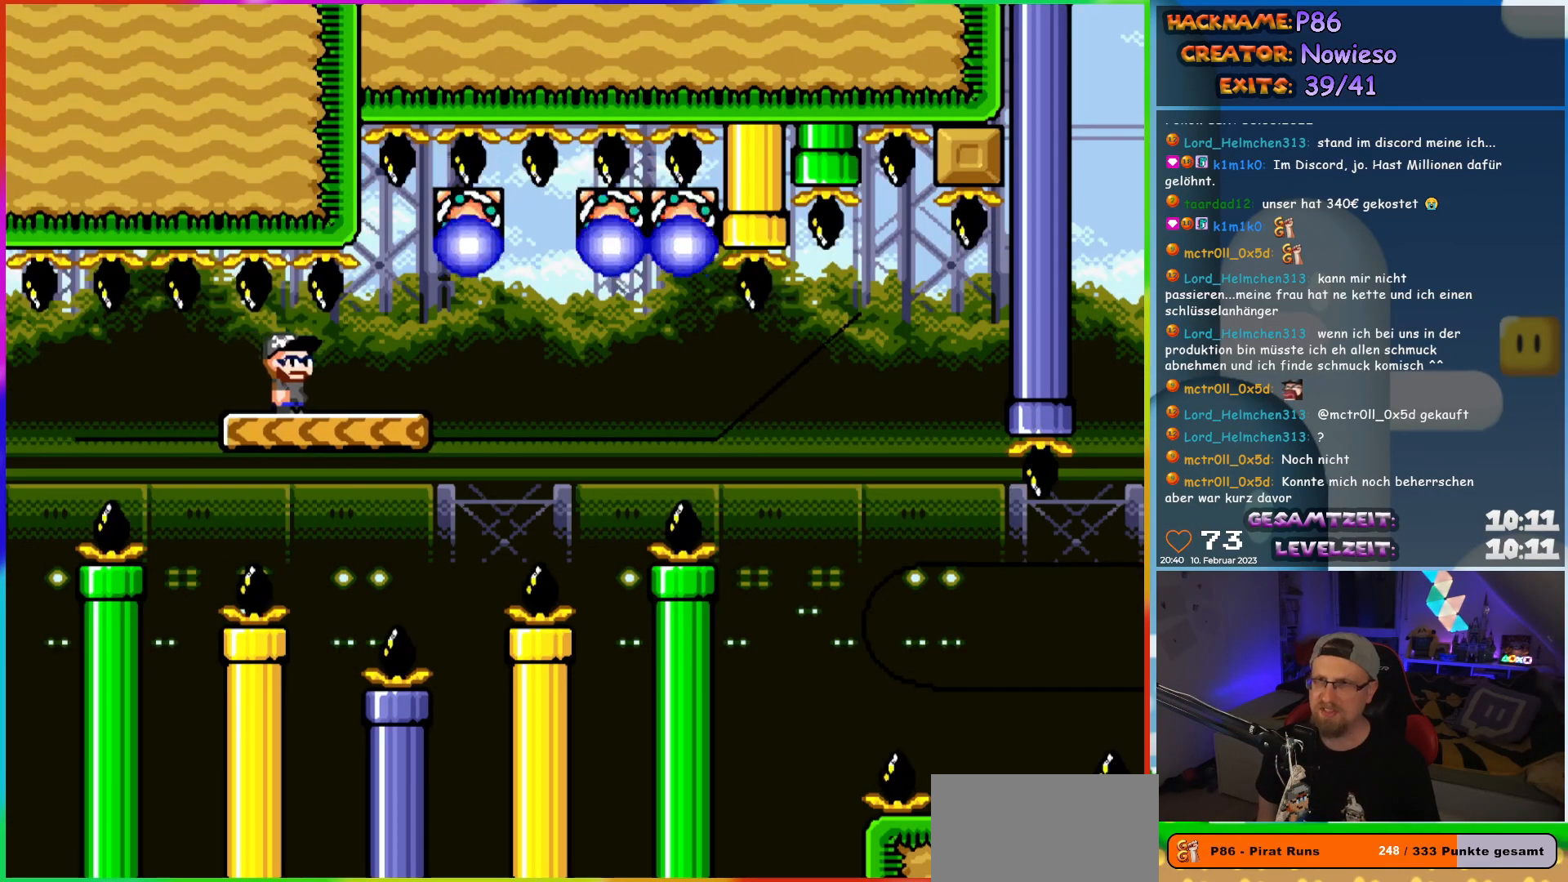
{"buttons": ["X"], "events": [[217, "DPAD_RIGHT", "down"], [483, "DPAD_RIGHT", "up"]]}
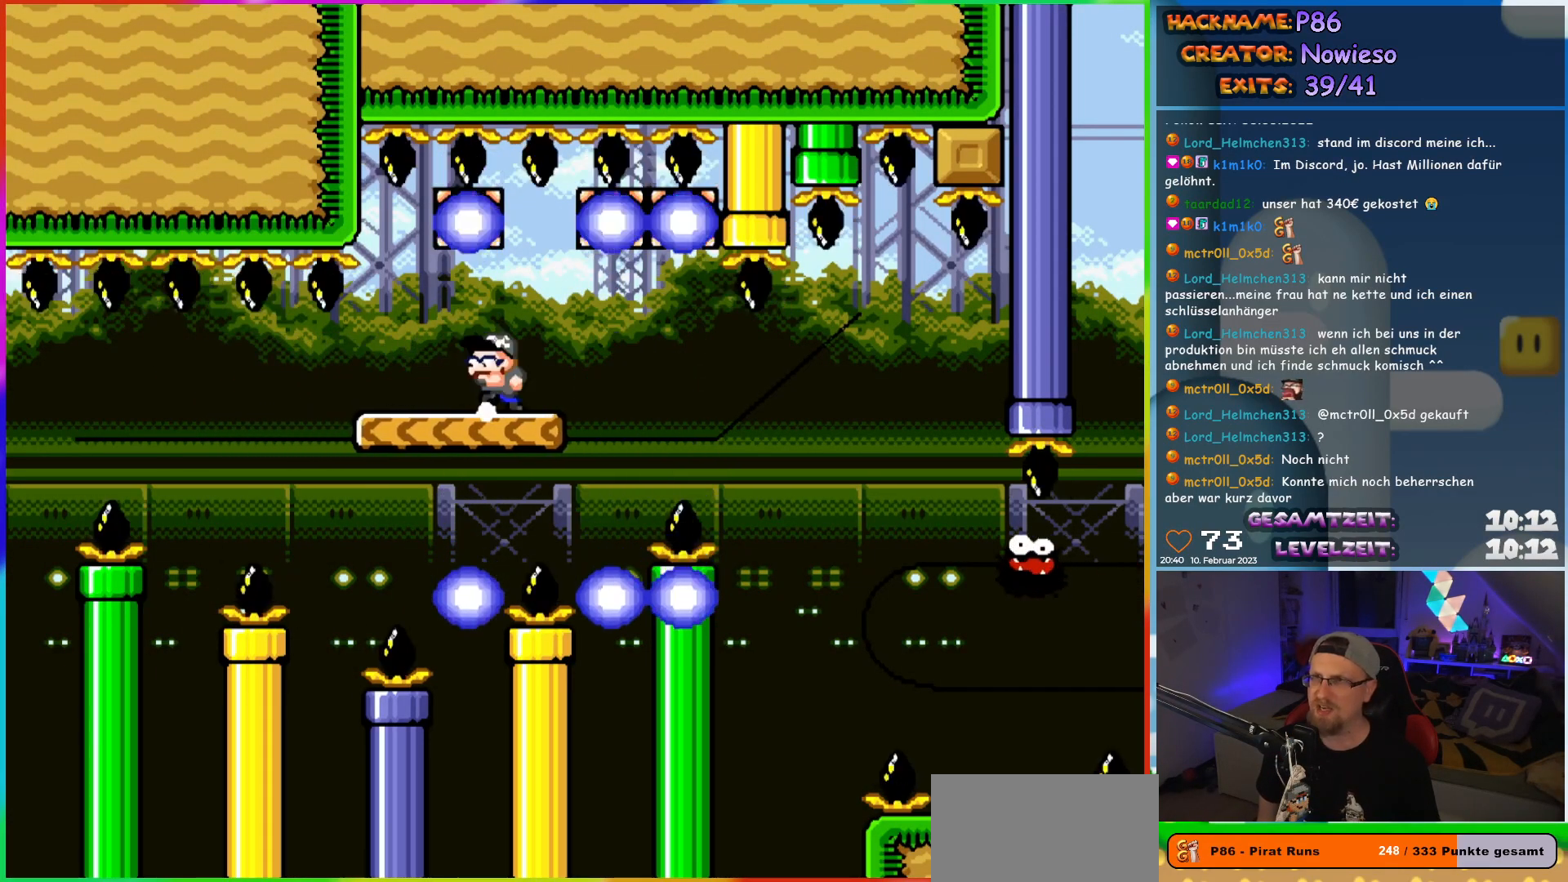
{"buttons": ["X", "DPAD_RIGHT"], "events": [[17, "DPAD_LEFT", "down"], [200, "DPAD_LEFT", "up"], [350, "DPAD_RIGHT", "down"]]}
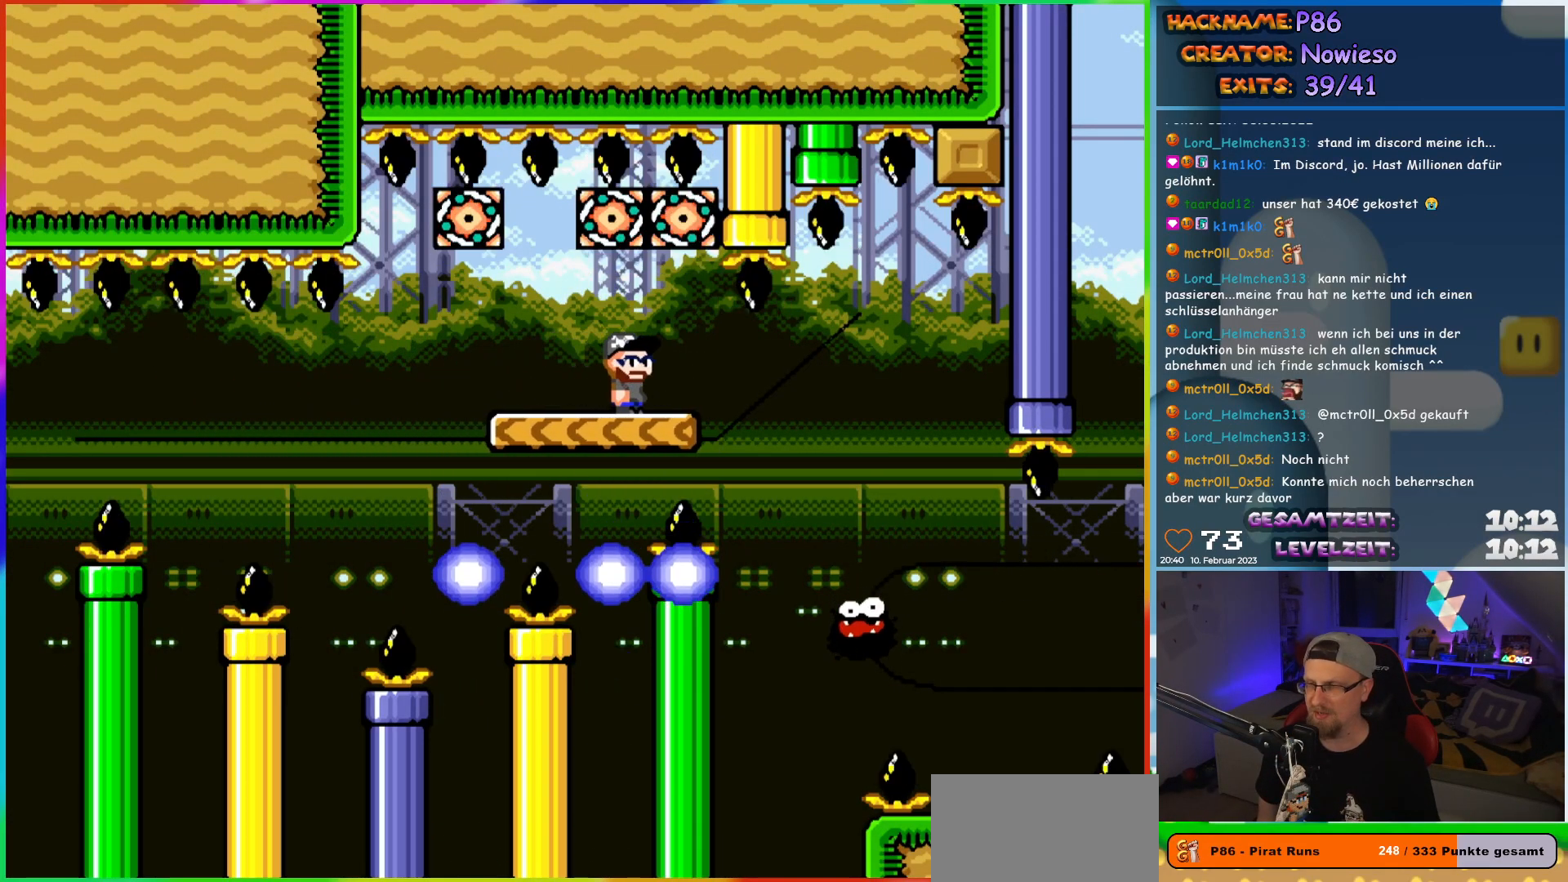
{"buttons": ["X", "DPAD_LEFT"], "events": [[467, "DPAD_RIGHT", "up"], [467, "DPAD_UP", "down"], [483, "DPAD_LEFT", "down"], [483, "DPAD_UP", "up"]]}
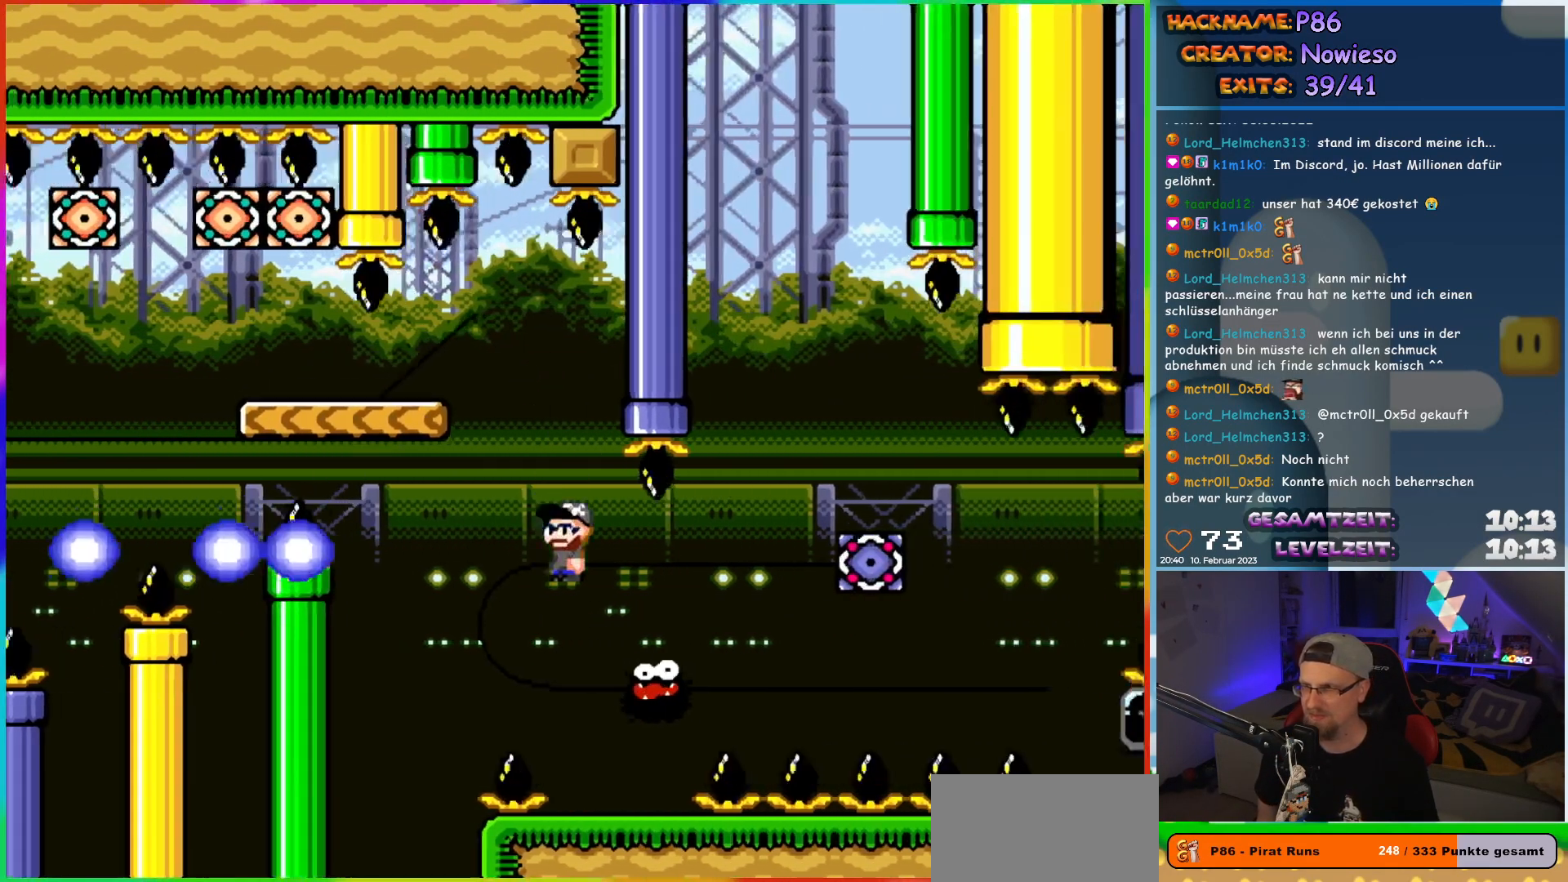
{"buttons": ["A", "X", "DPAD_RIGHT"], "events": [[50, "DPAD_UP", "down"], [83, "DPAD_LEFT", "up"], [100, "DPAD_RIGHT", "down"], [100, "DPAD_UP", "up"], [267, "A", "down"]]}
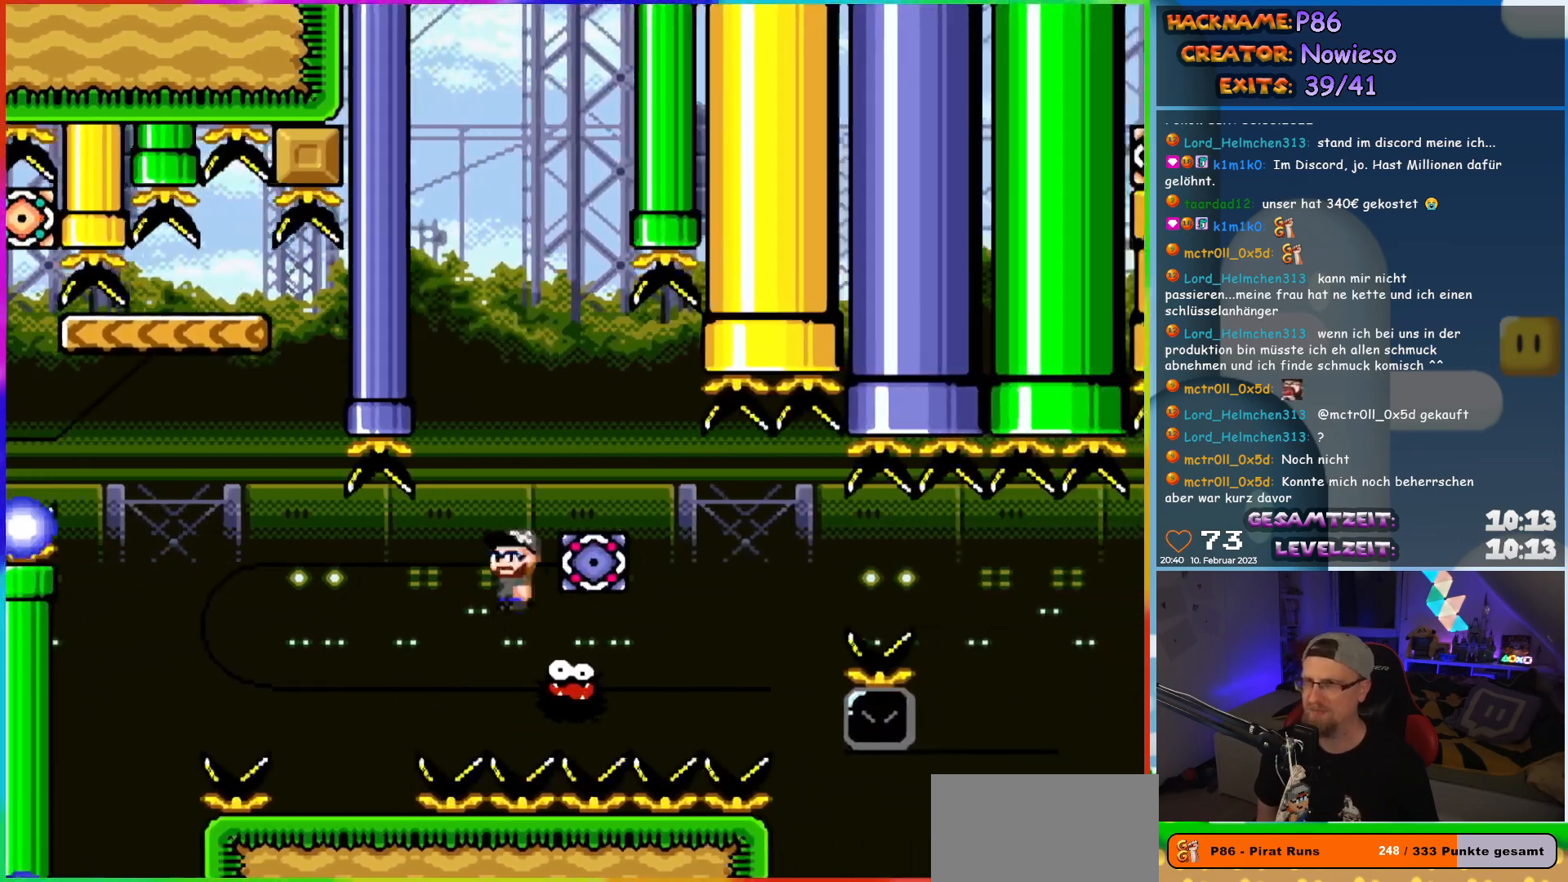
{"buttons": ["A", "X", "DPAD_RIGHT"], "events": [[133, "DPAD_UP", "down"], [150, "DPAD_RIGHT", "up"], [167, "DPAD_LEFT", "down"], [200, "DPAD_LEFT", "up"], [233, "A", "up"], [233, "DPAD_RIGHT", "down"], [233, "DPAD_UP", "up"], [467, "A", "down"]]}
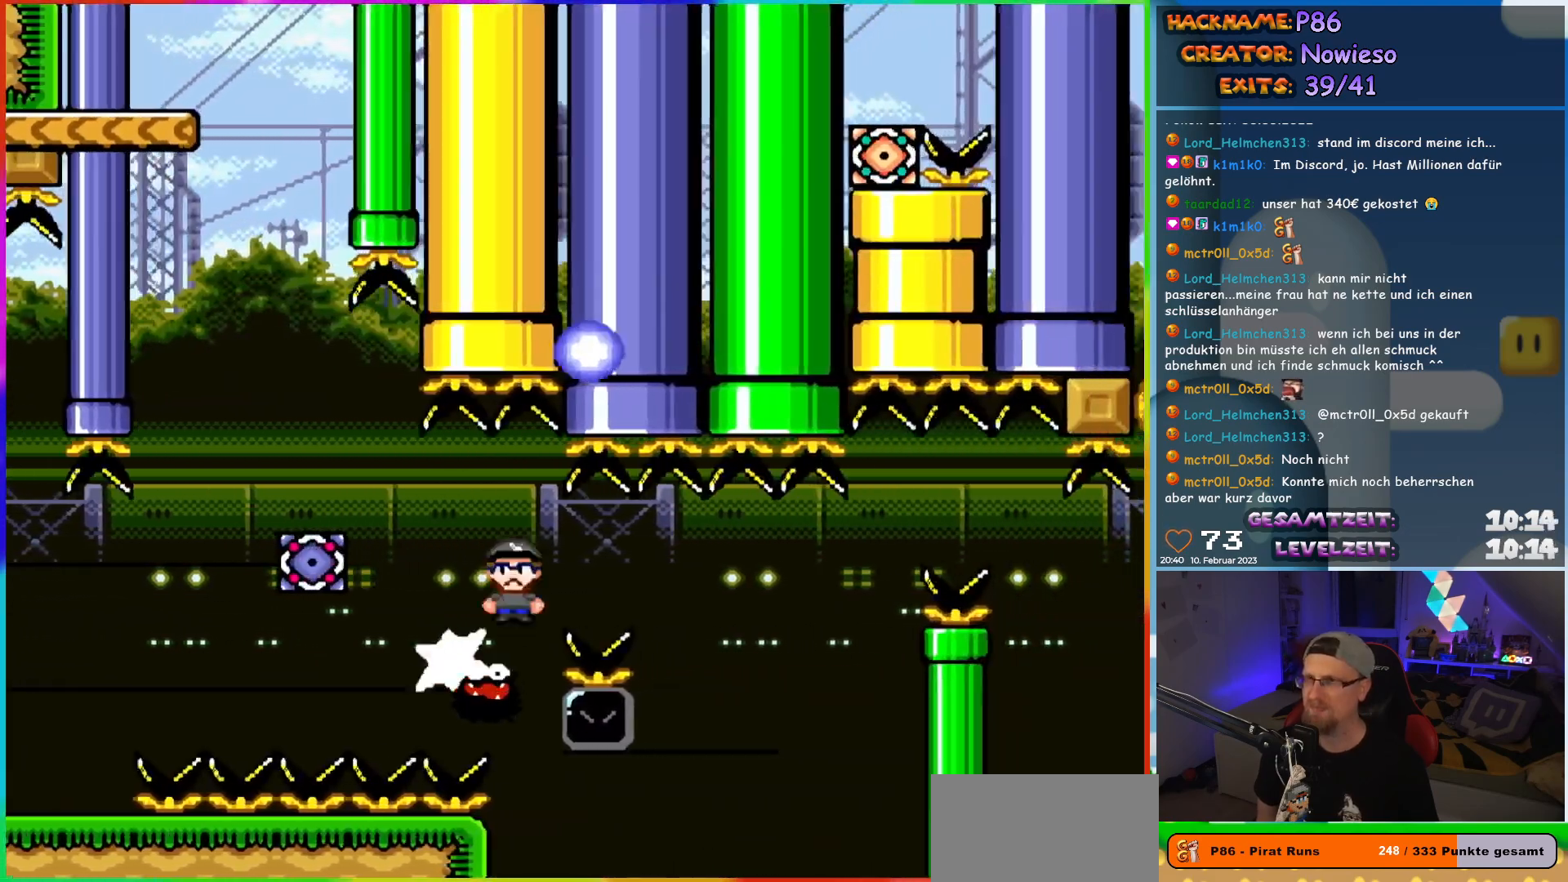
{"buttons": ["X", "DPAD_RIGHT"], "events": [[267, "DPAD_RIGHT", "up"], [267, "DPAD_UP", "down"], [283, "DPAD_LEFT", "down"], [283, "DPAD_UP", "up"], [367, "DPAD_UP", "down"], [383, "A", "up"], [383, "DPAD_LEFT", "up"], [383, "DPAD_RIGHT", "down"], [383, "DPAD_UP", "up"]]}
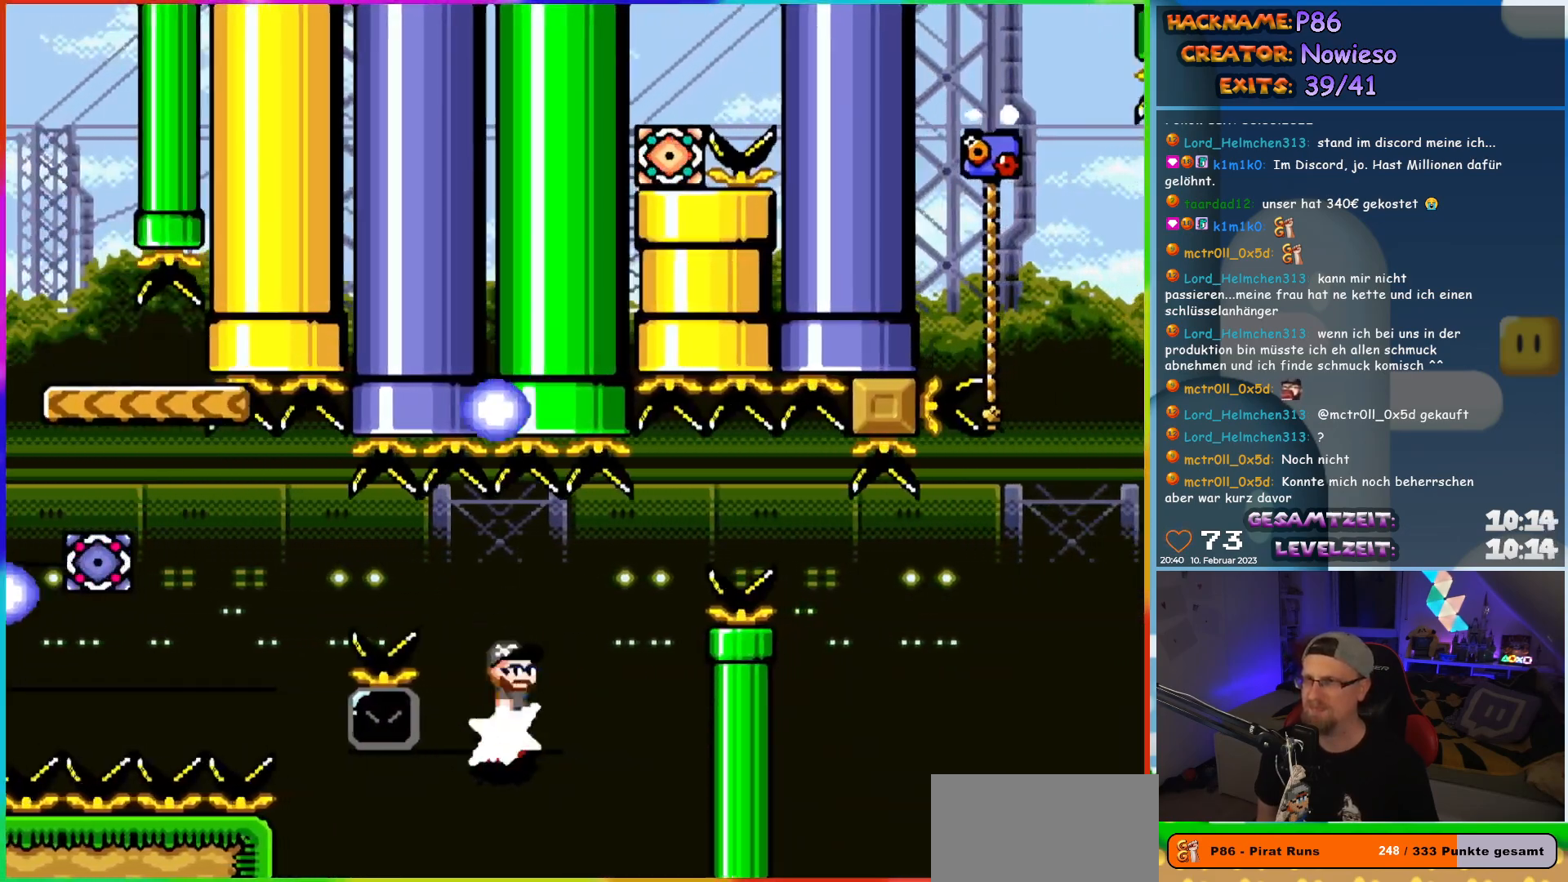
{"buttons": ["A", "X", "DPAD_LEFT"], "events": [[183, "DPAD_UP", "down"], [200, "DPAD_RIGHT", "up"], [217, "DPAD_LEFT", "down"], [217, "DPAD_UP", "up"], [367, "A", "down"]]}
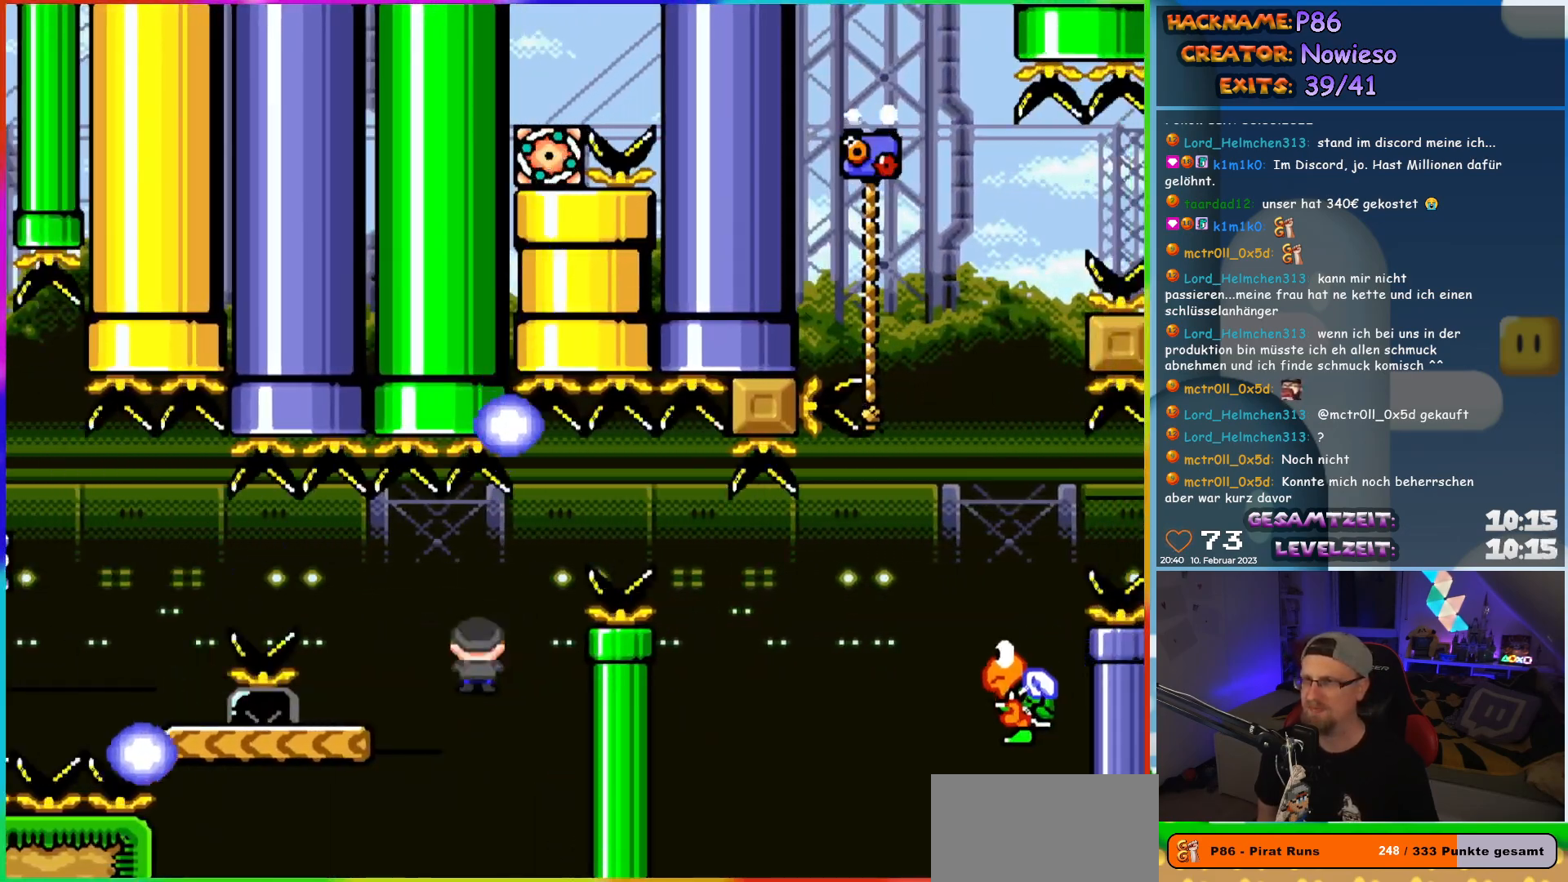
{"buttons": ["Y", "DPAD_RIGHT"], "events": [[200, "A", "up"], [233, "DPAD_UP", "down"], [250, "DPAD_LEFT", "up"], [267, "DPAD_RIGHT", "down"], [267, "DPAD_UP", "up"], [267, "X", "up"], [267, "Y", "down"]]}
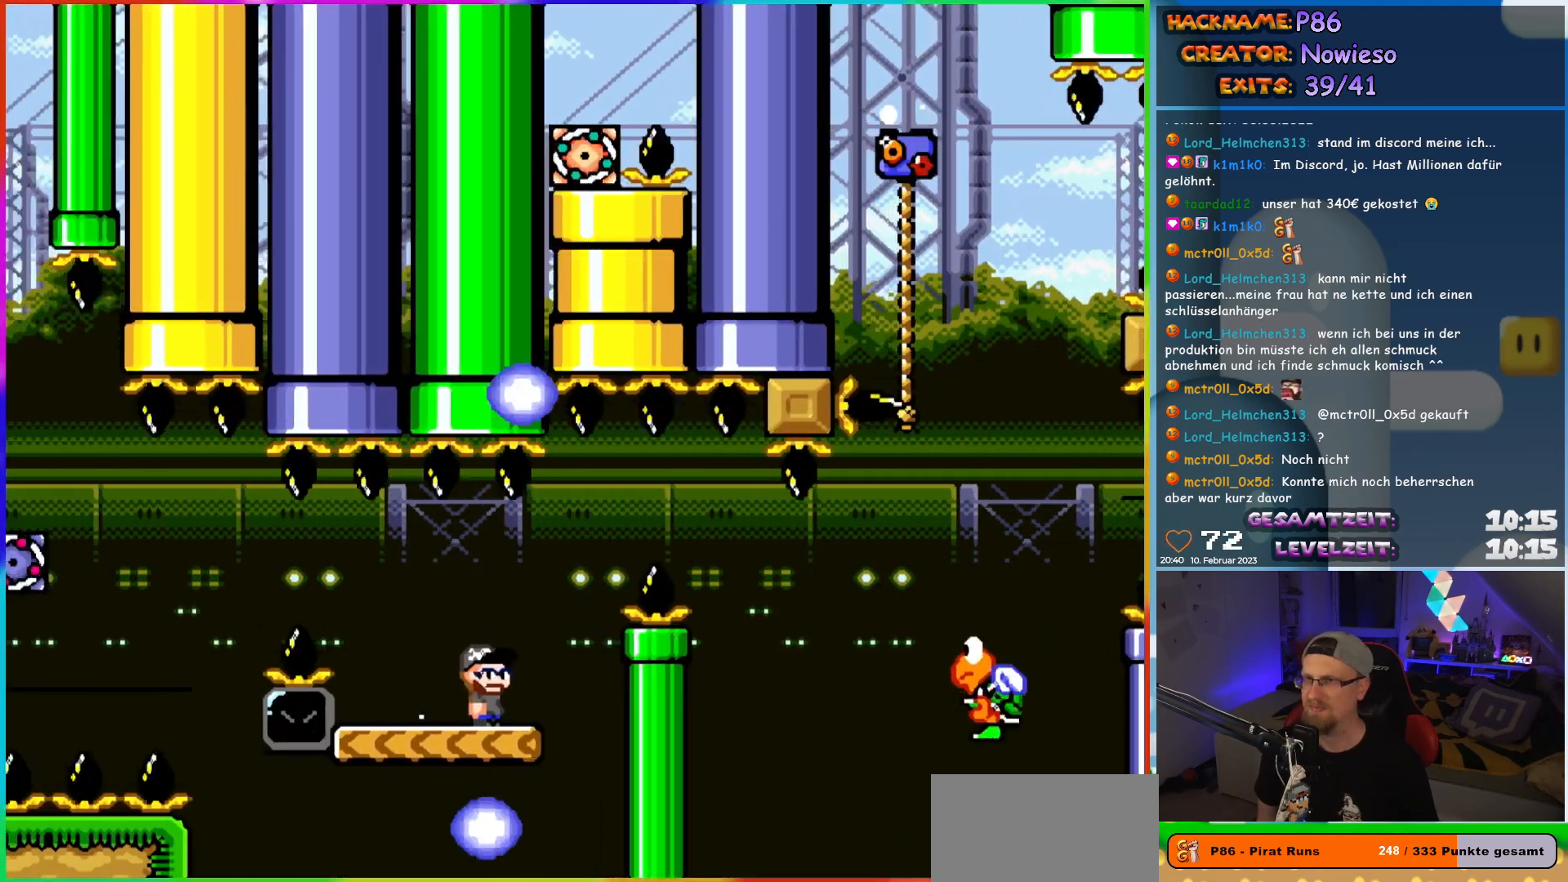
{"buttons": ["B", "Y", "DPAD_RIGHT"], "events": [[83, "B", "down"], [167, "B", "up"], [300, "B", "down"]]}
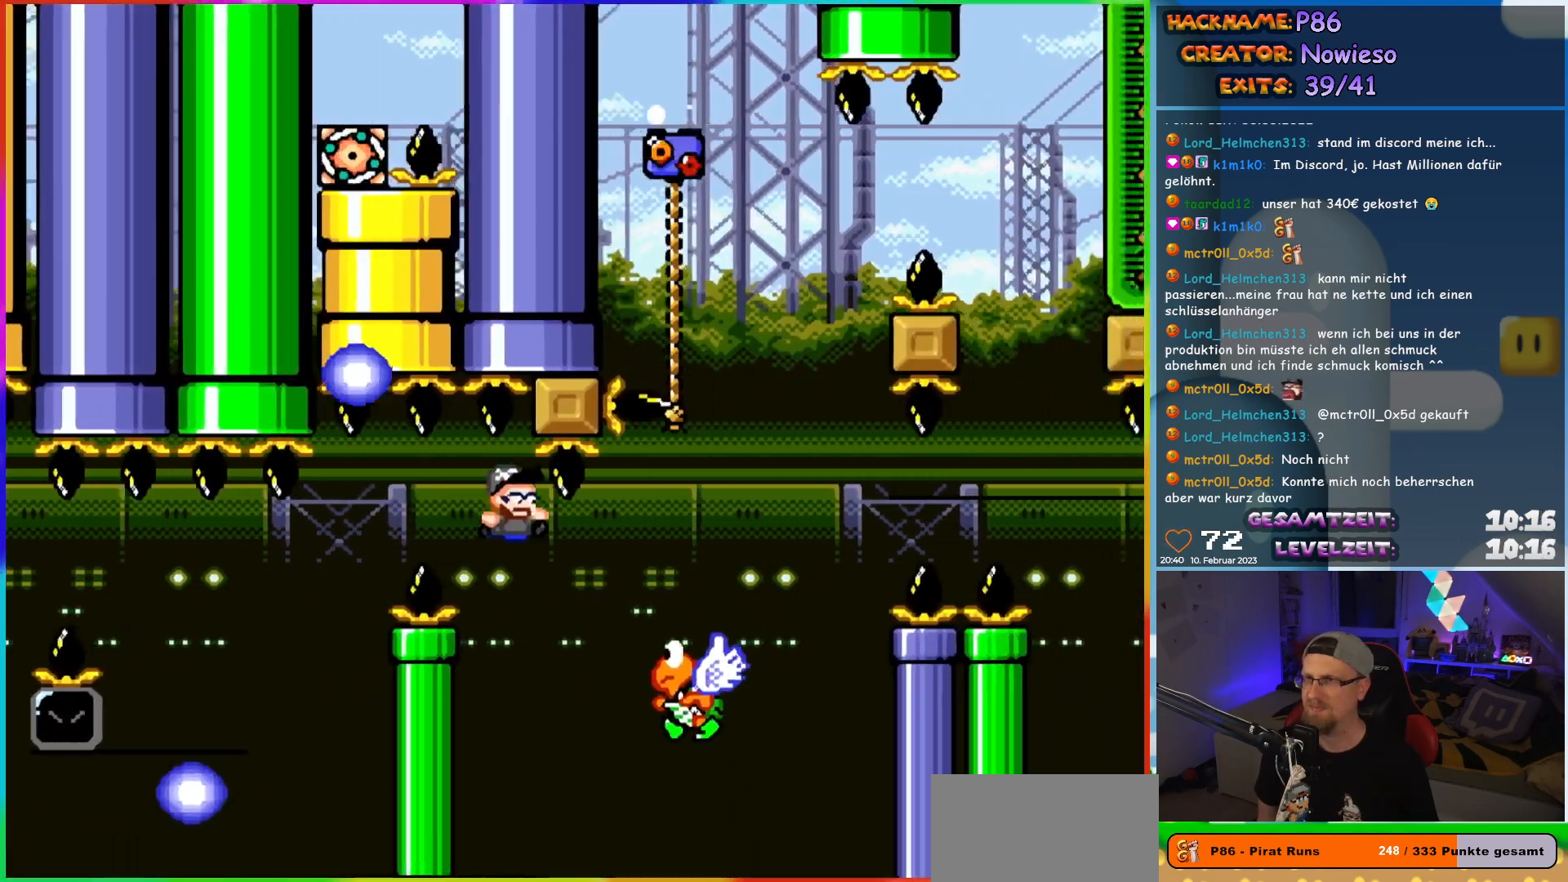
{"buttons": ["Y"], "events": [[467, "B", "up"], [467, "DPAD_RIGHT", "up"]]}
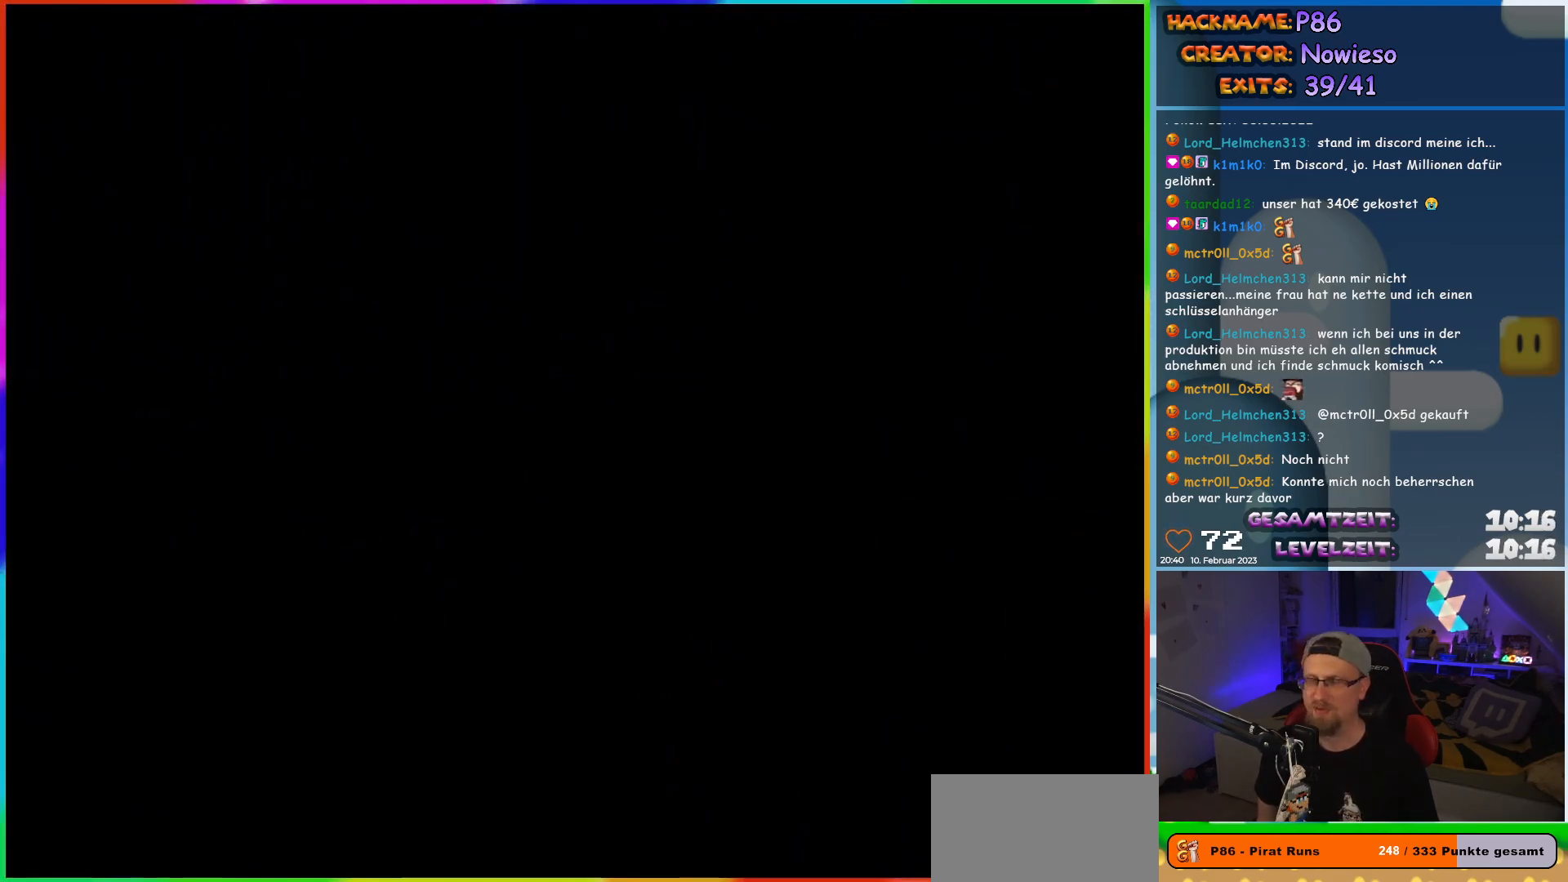
{"buttons": [], "events": [[33, "Y", "up"]]}
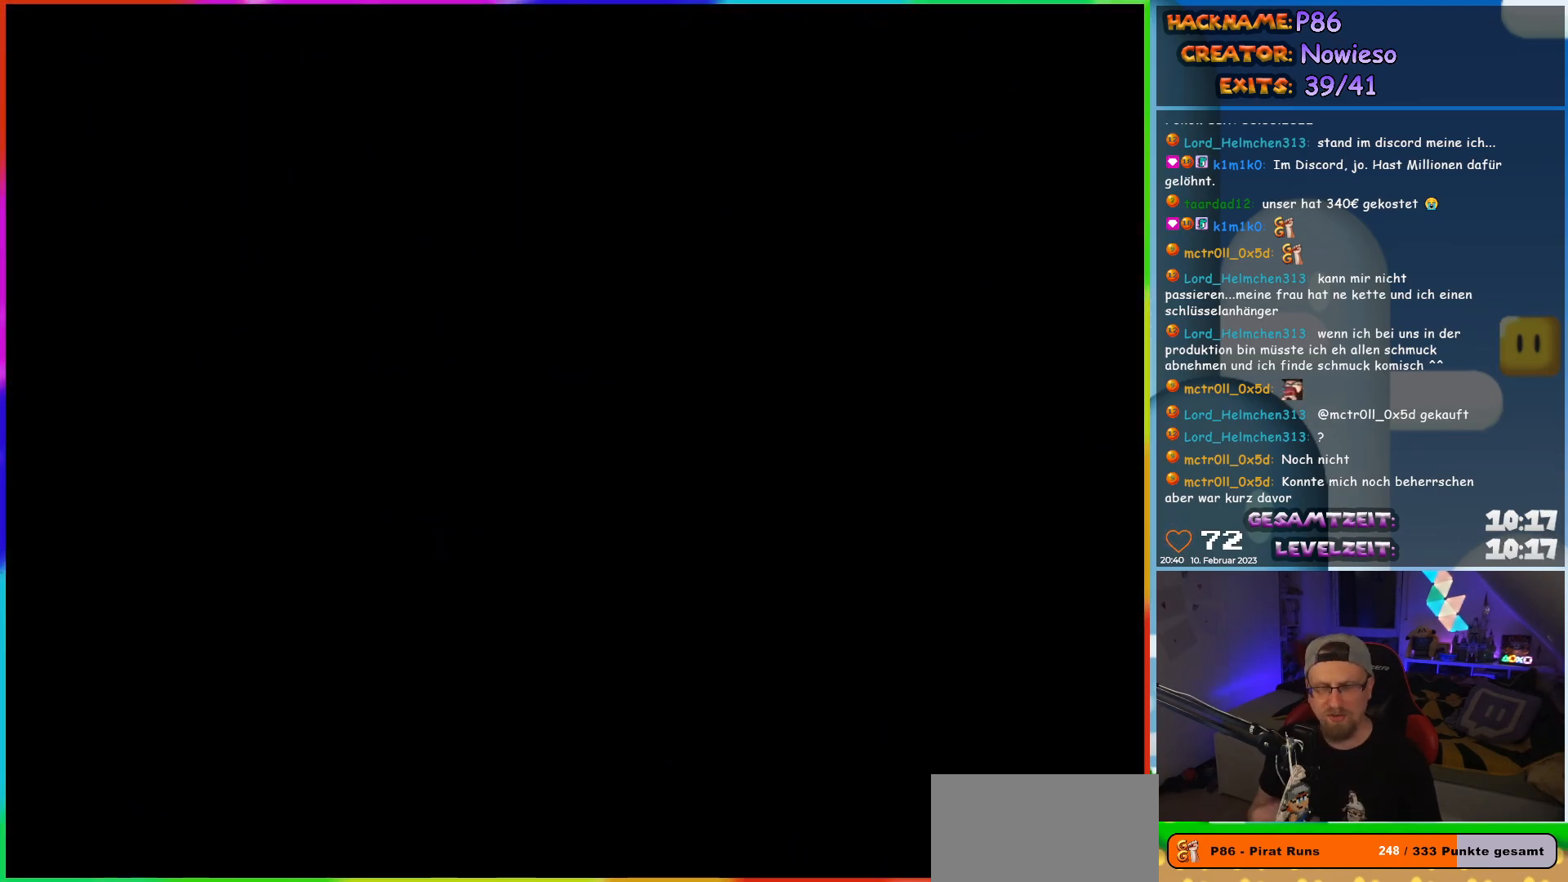
{"buttons": [], "events": []}
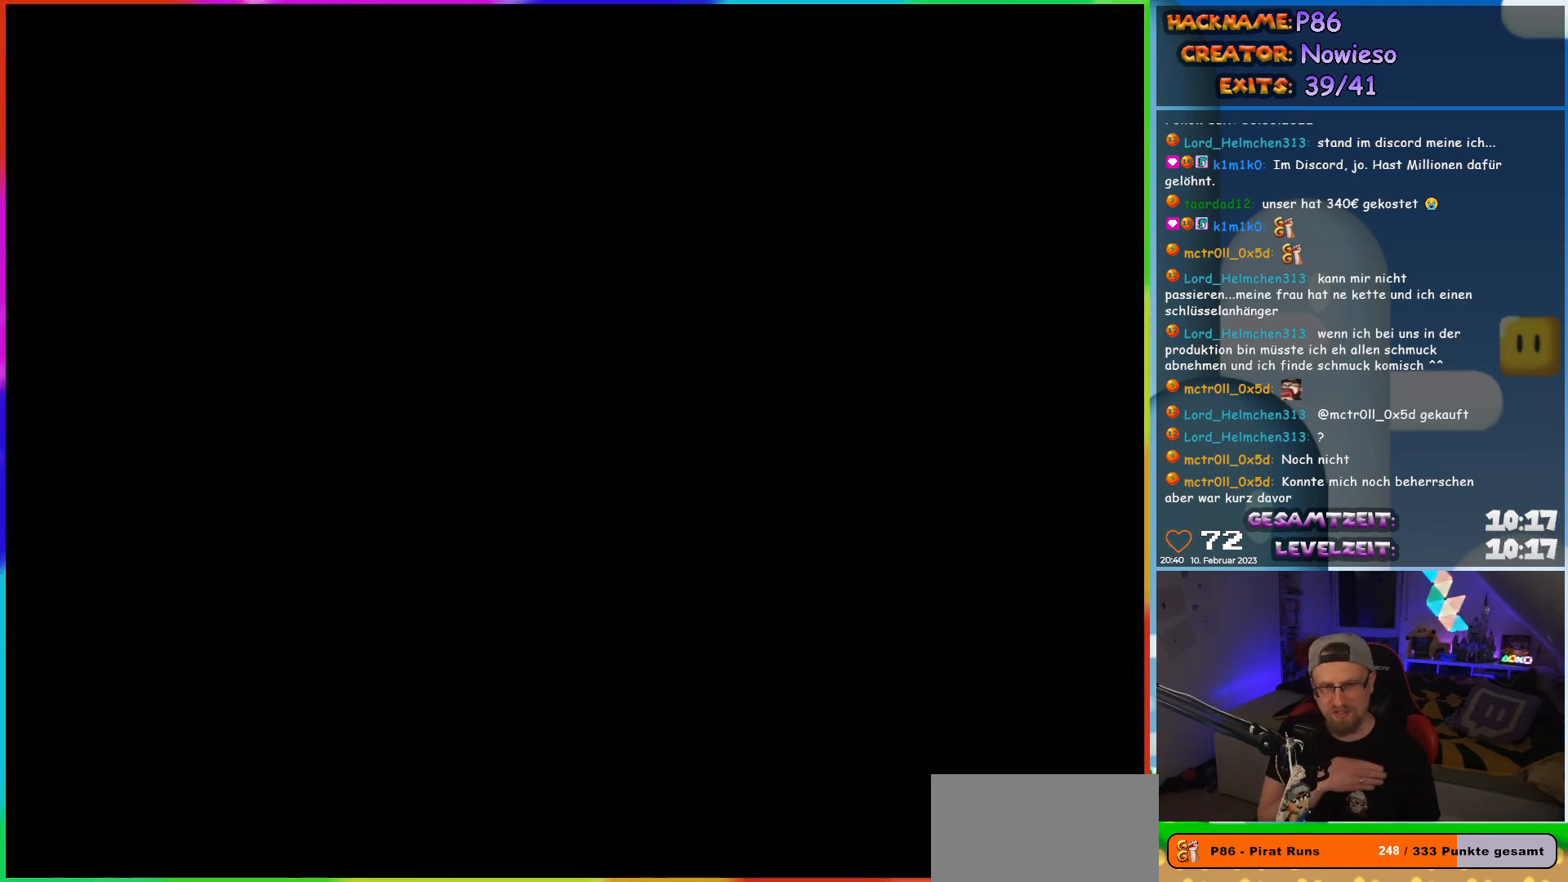
{"buttons": [], "events": []}
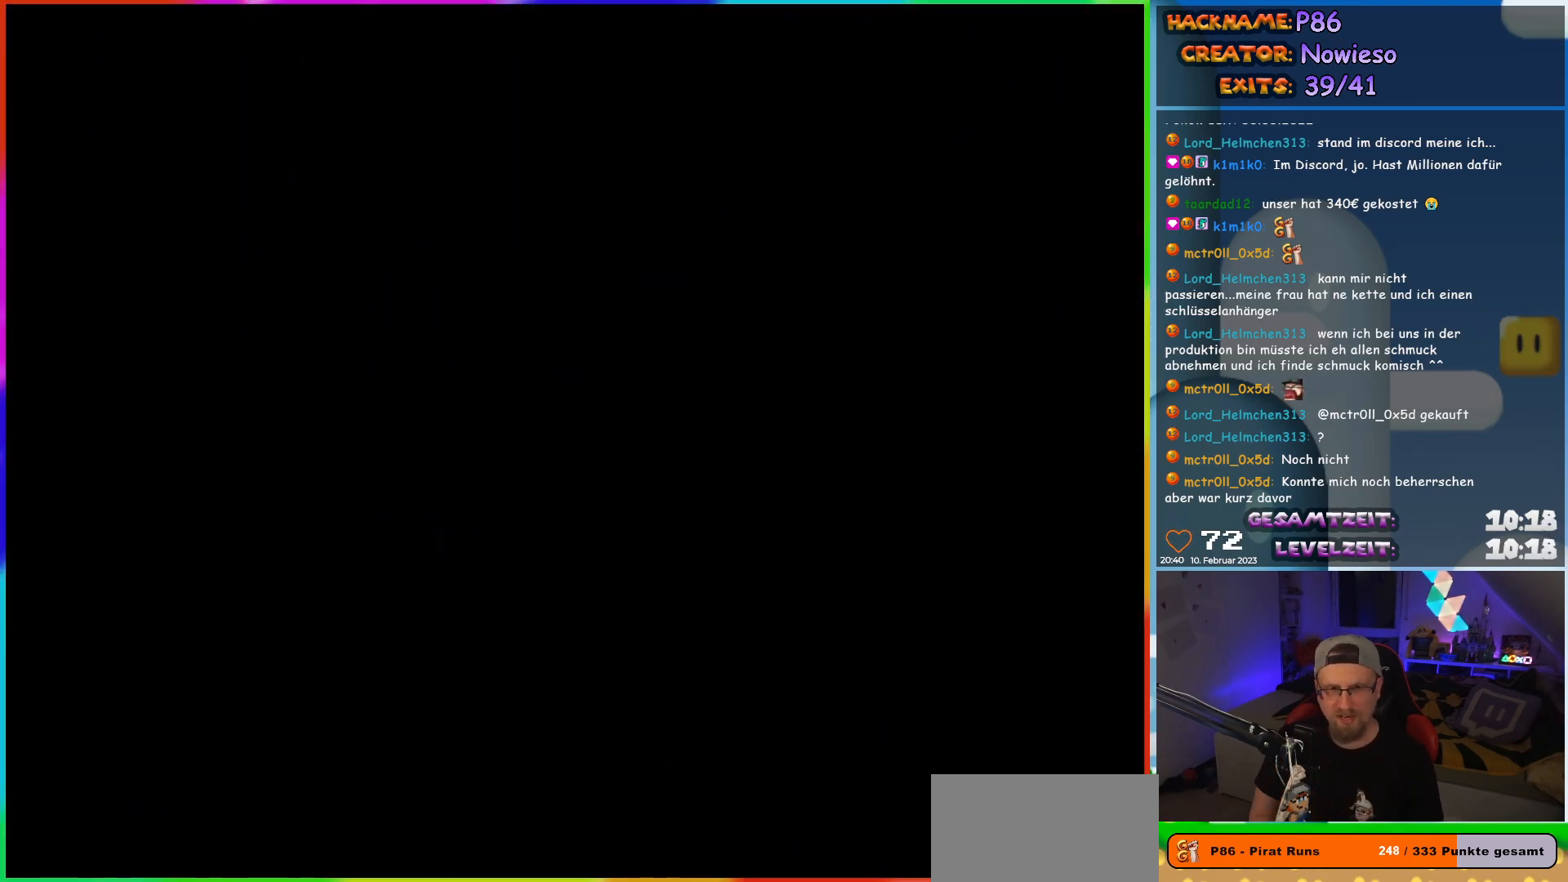
{"buttons": ["X"], "events": [[500, "X", "down"]]}
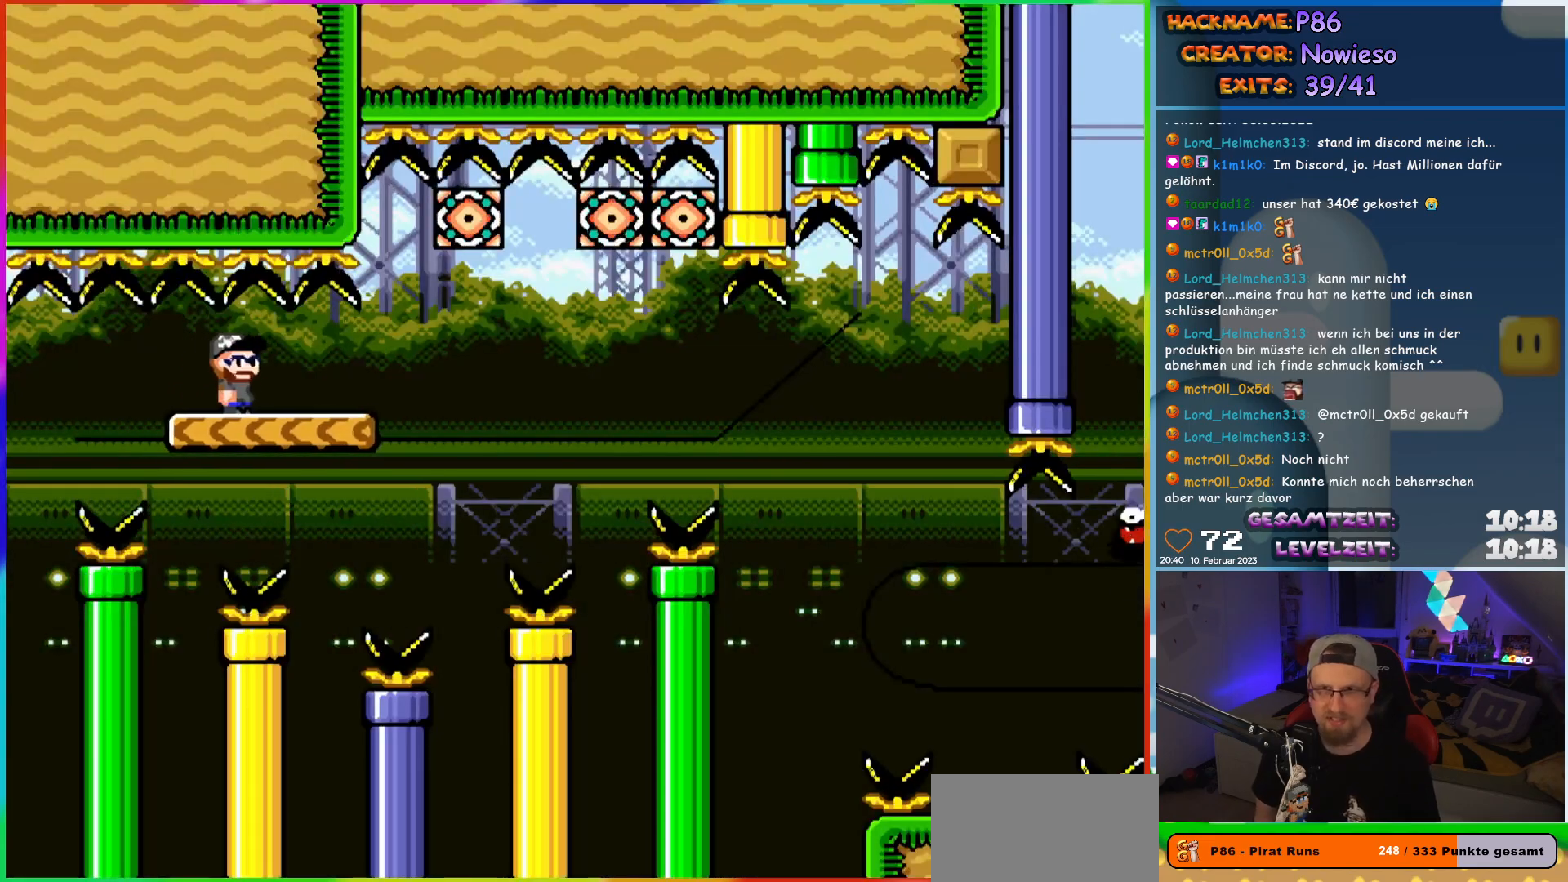
{"buttons": ["X", "DPAD_RIGHT"], "events": [[433, "DPAD_RIGHT", "down"]]}
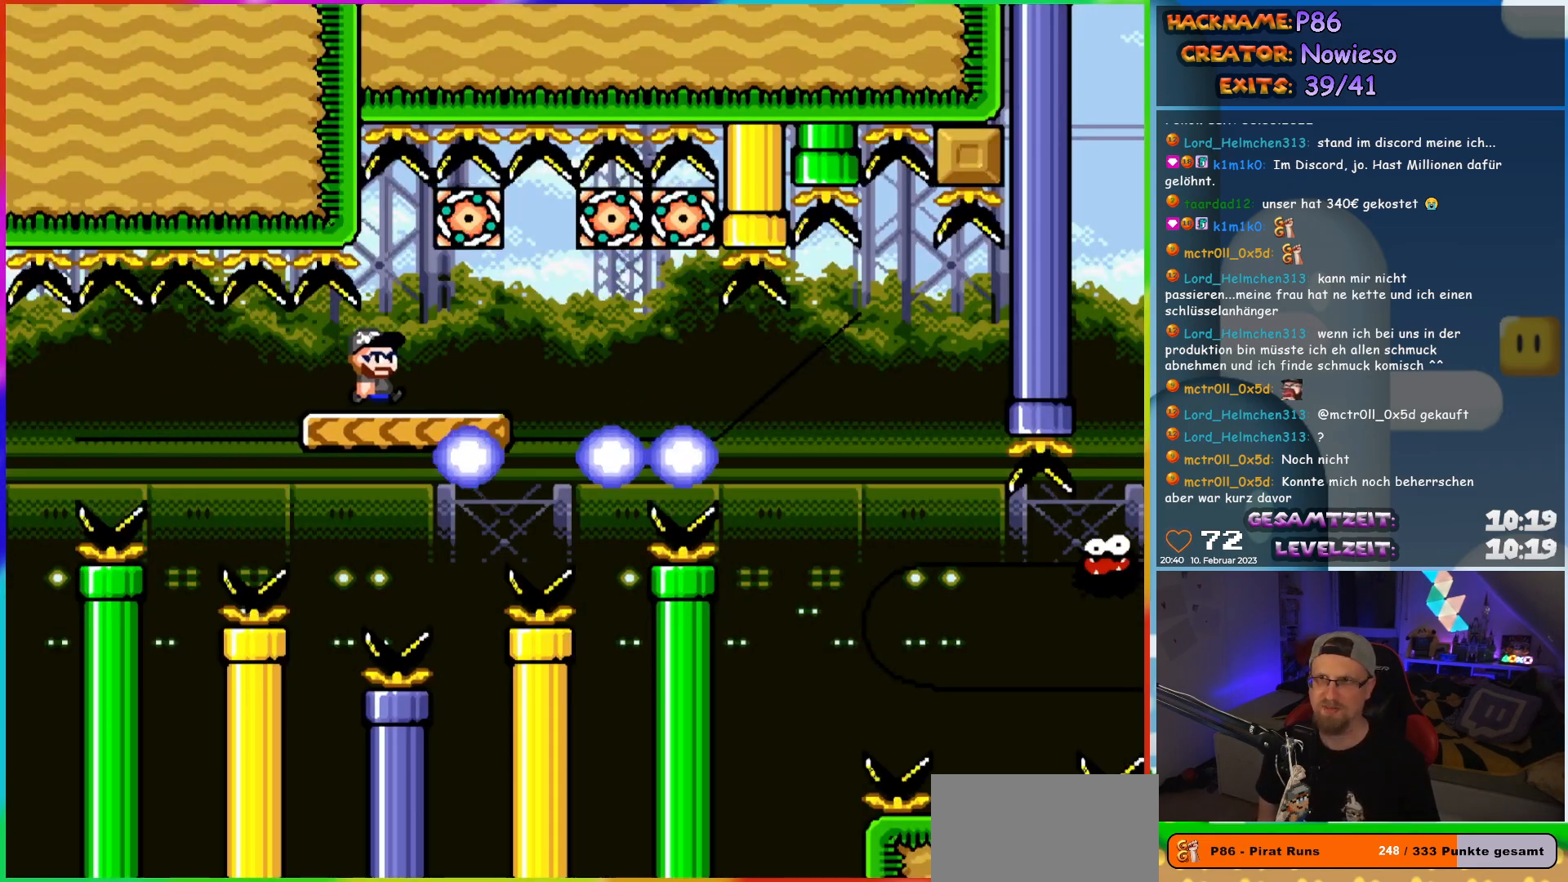
{"buttons": ["X", "DPAD_RIGHT"], "events": [[200, "DPAD_RIGHT", "up"], [217, "DPAD_LEFT", "down"], [383, "DPAD_LEFT", "up"], [450, "DPAD_RIGHT", "down"]]}
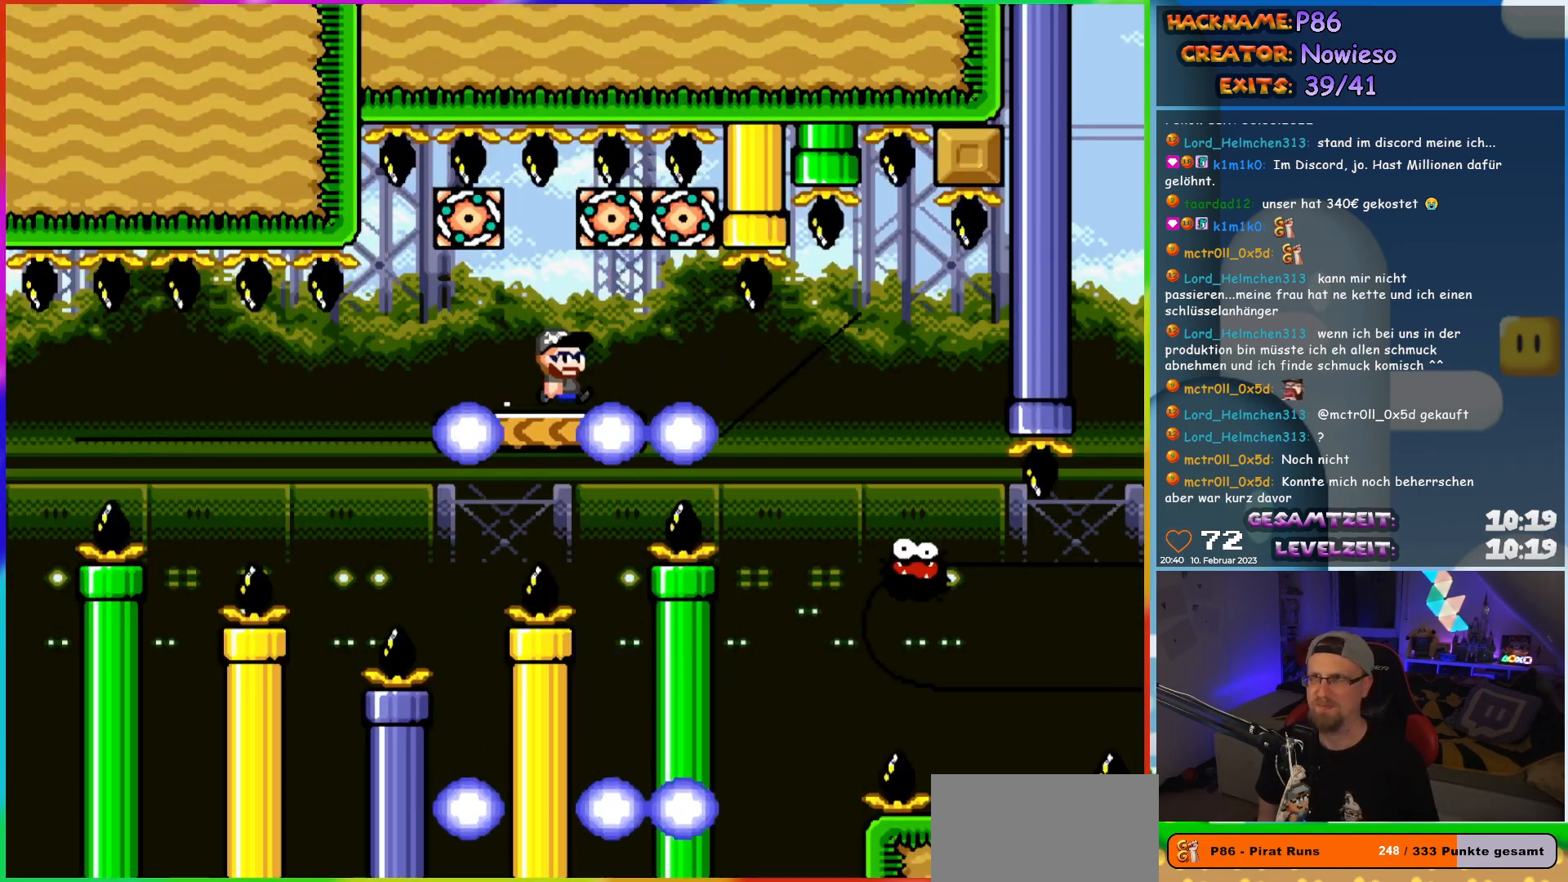
{"buttons": ["X", "DPAD_RIGHT"], "events": []}
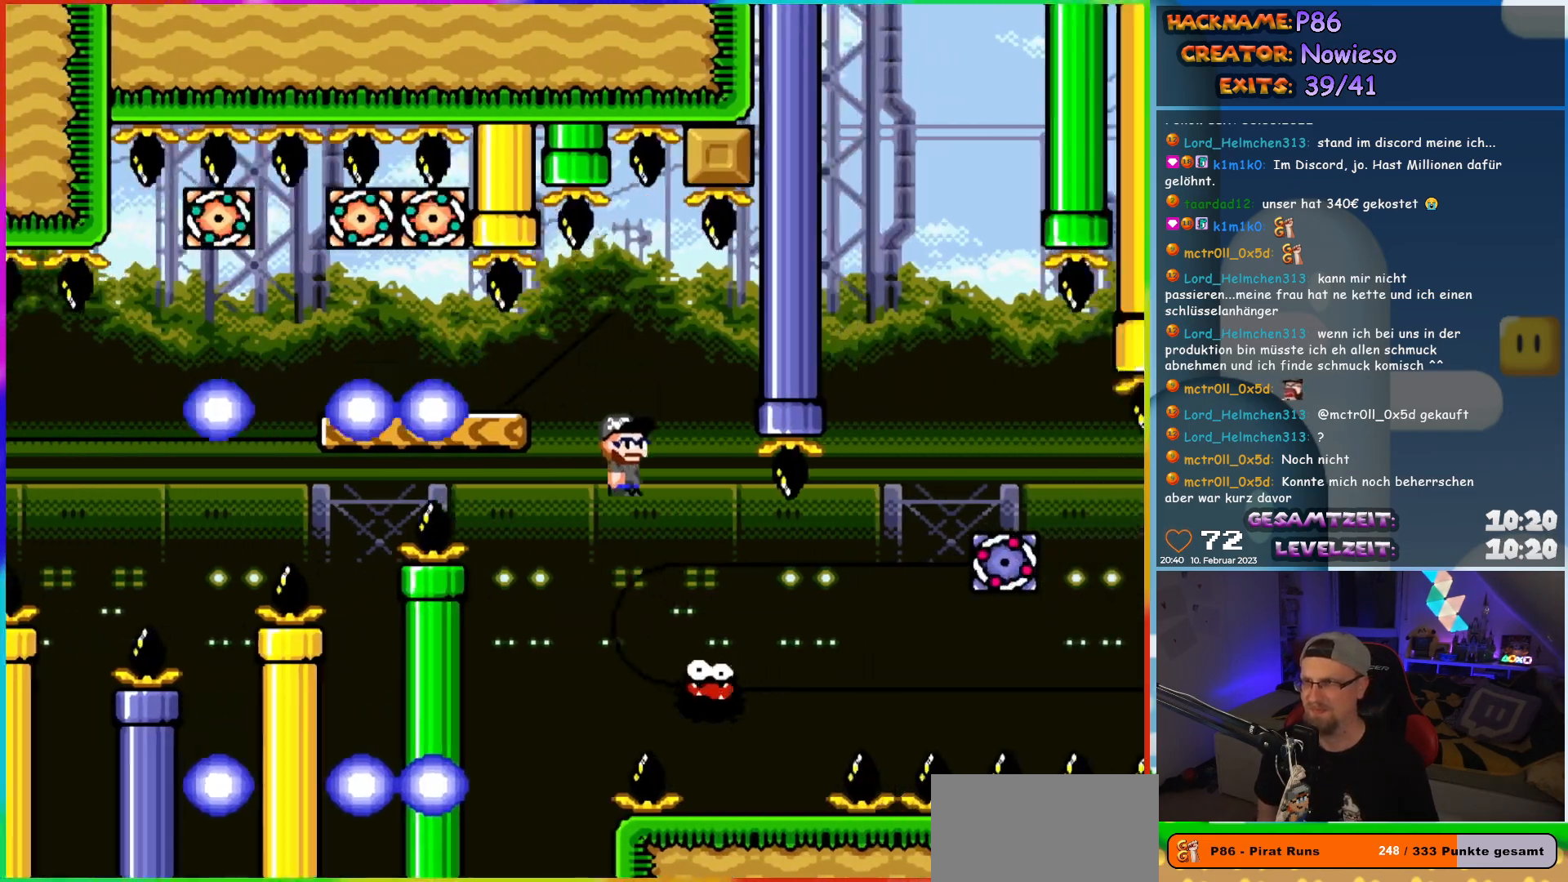
{"buttons": ["A", "X", "DPAD_RIGHT"], "events": [[133, "DPAD_LEFT", "down"], [133, "DPAD_RIGHT", "up"], [200, "DPAD_UP", "down"], [233, "DPAD_LEFT", "up"], [233, "DPAD_RIGHT", "down"], [233, "DPAD_UP", "up"], [400, "A", "down"]]}
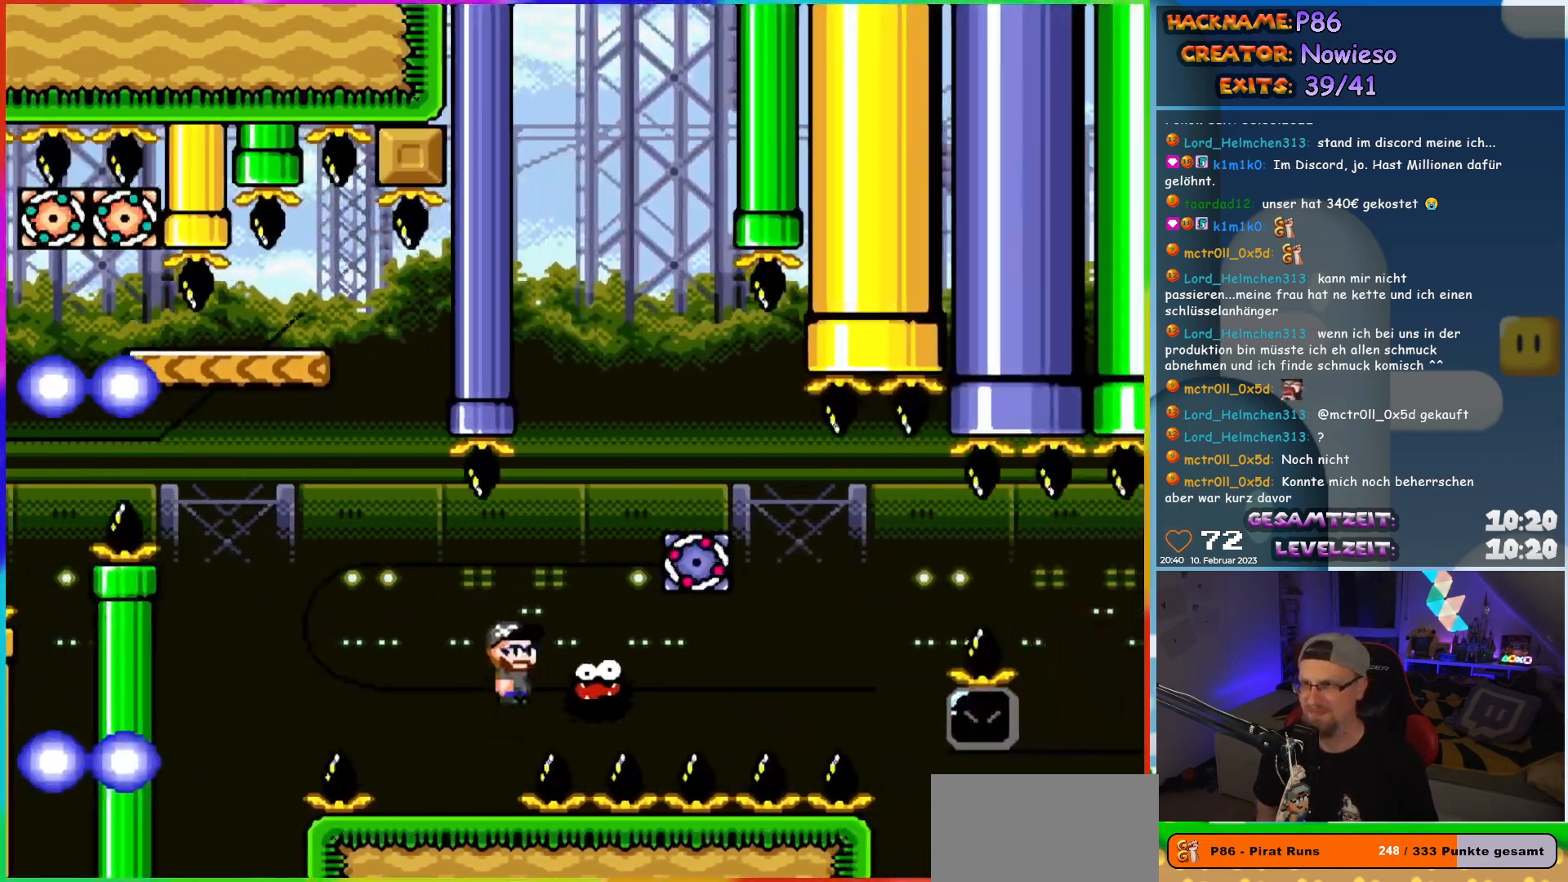
{"buttons": ["X", "DPAD_RIGHT"], "events": [[267, "DPAD_RIGHT", "up"], [267, "DPAD_UP", "down"], [283, "DPAD_LEFT", "down"], [350, "DPAD_LEFT", "up"], [350, "DPAD_RIGHT", "down"], [350, "DPAD_UP", "up"], [450, "A", "up"]]}
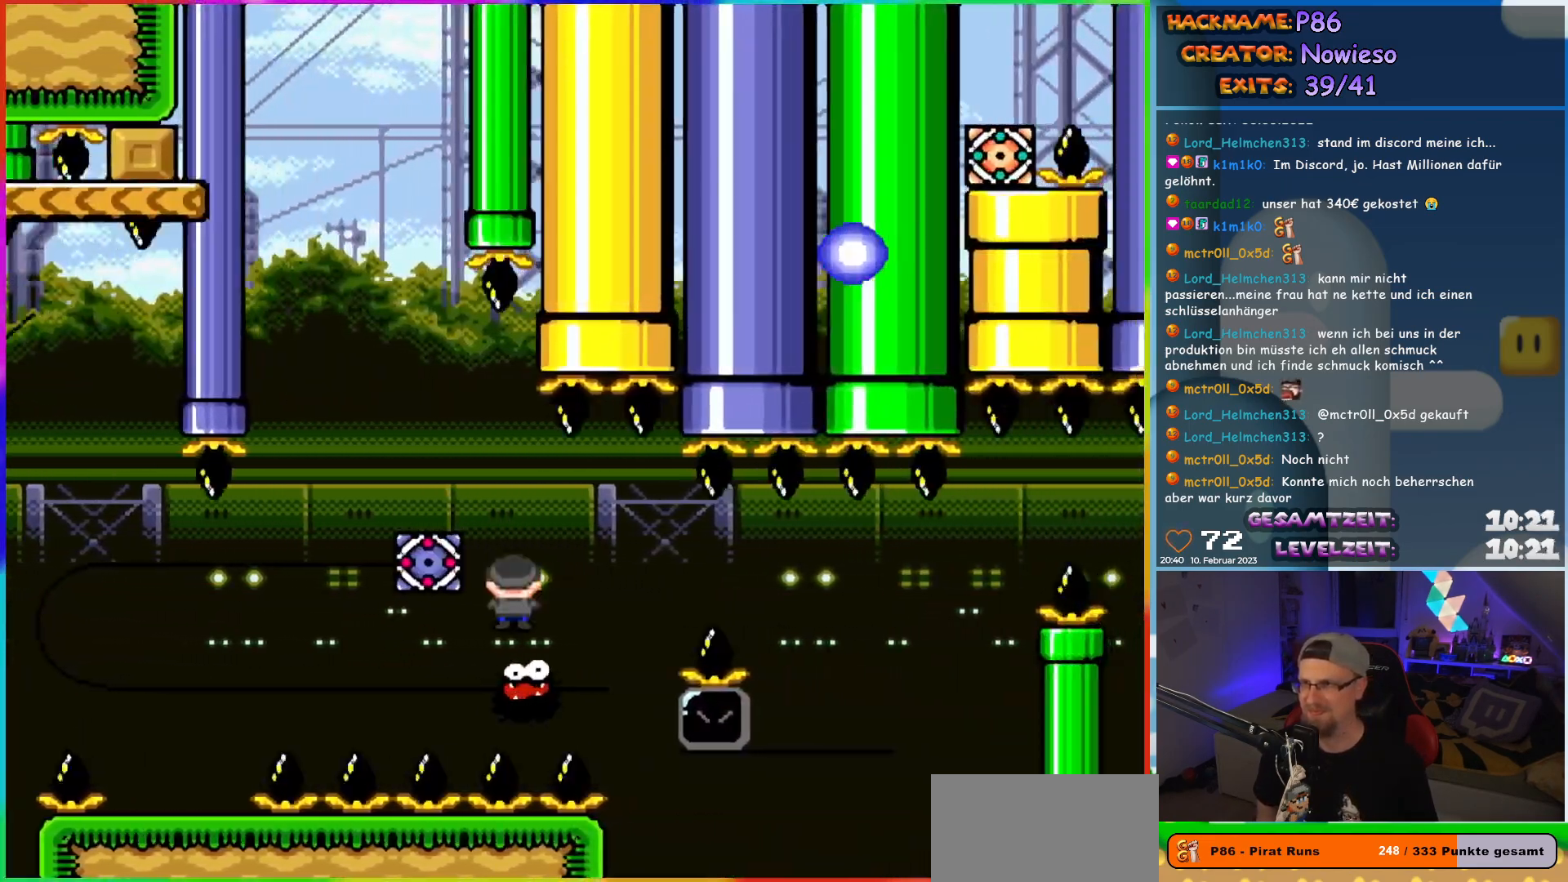
{"buttons": ["A", "X", "DPAD_LEFT"], "events": [[117, "A", "down"], [433, "DPAD_UP", "down"], [450, "DPAD_RIGHT", "up"], [467, "DPAD_LEFT", "down"], [467, "DPAD_UP", "up"]]}
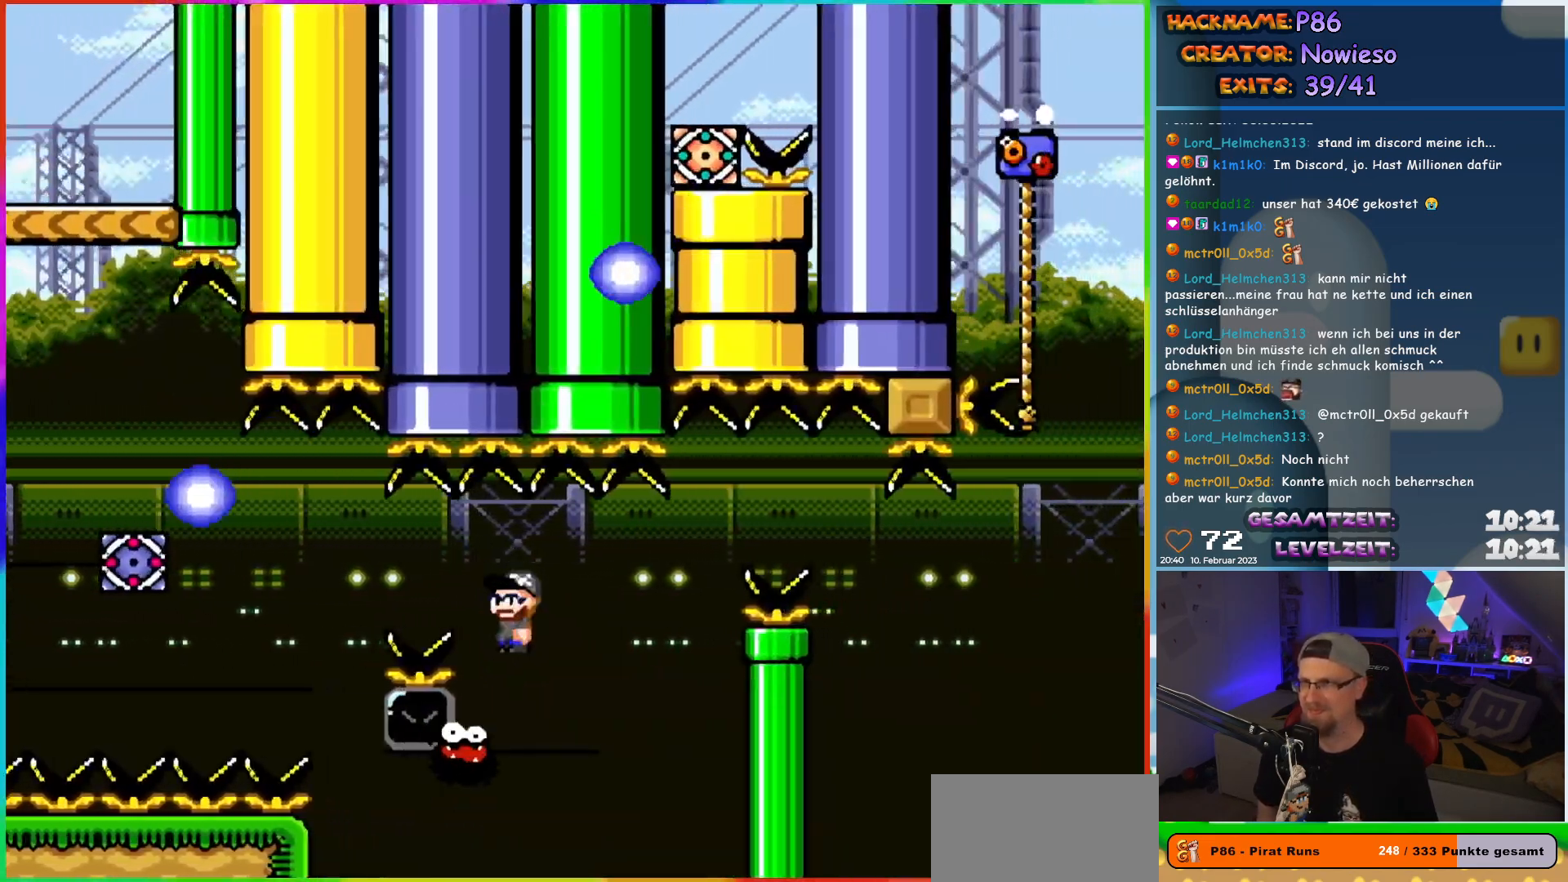
{"buttons": ["X", "DPAD_LEFT"], "events": [[17, "DPAD_UP", "down"], [33, "DPAD_LEFT", "up"], [67, "DPAD_RIGHT", "down"], [67, "DPAD_UP", "up"], [83, "A", "up"], [350, "DPAD_RIGHT", "up"], [350, "DPAD_UP", "down"], [367, "DPAD_LEFT", "down"], [367, "DPAD_UP", "up"]]}
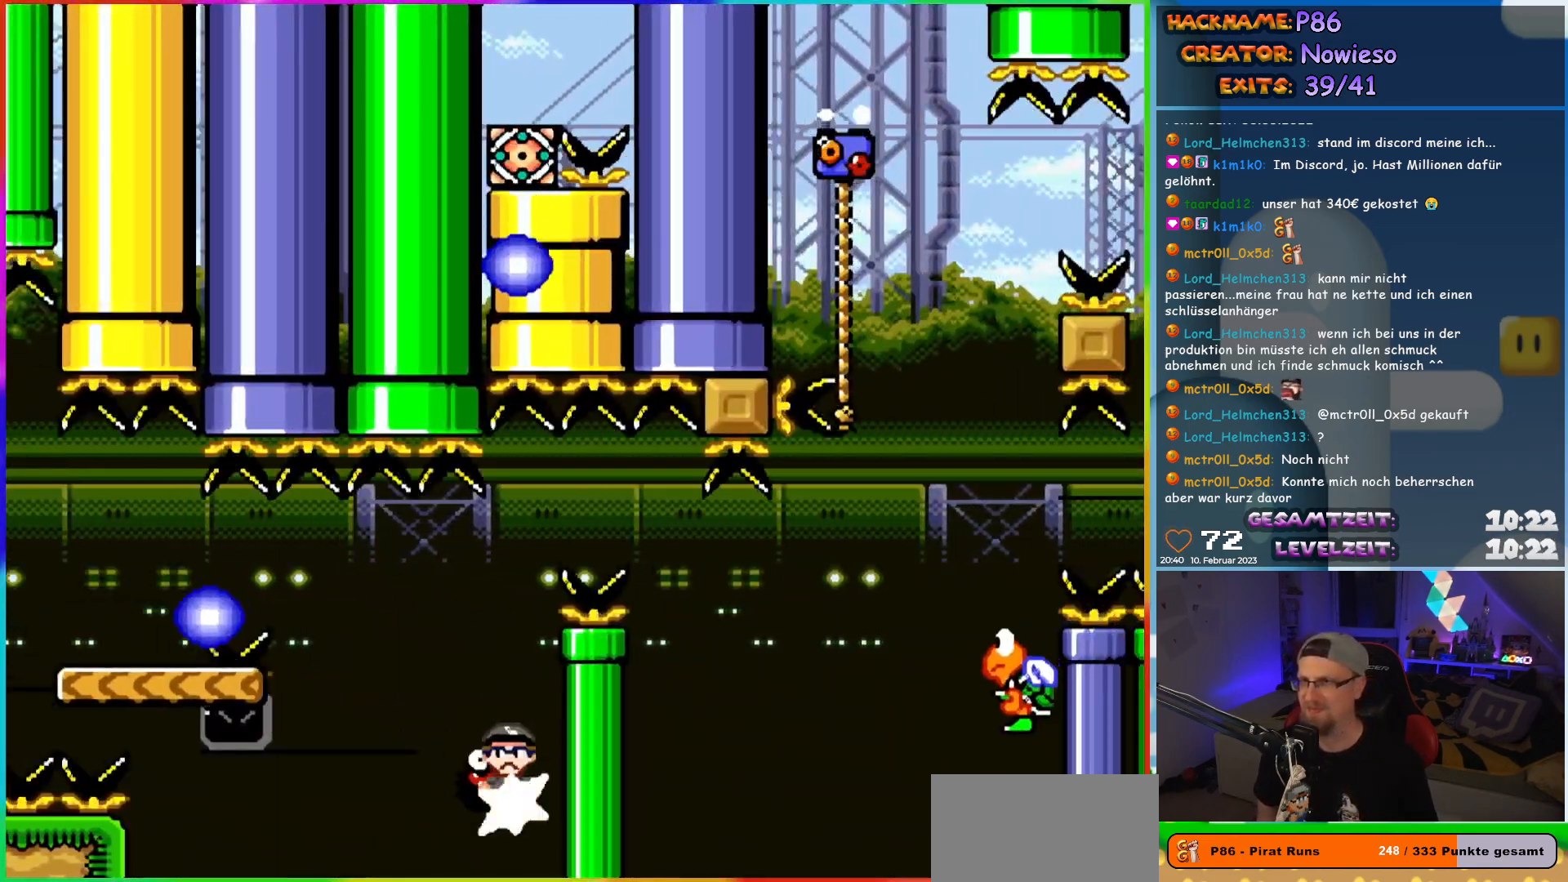
{"buttons": ["X", "DPAD_RIGHT"], "events": [[17, "A", "down"], [433, "DPAD_UP", "down"], [467, "DPAD_LEFT", "up"], [467, "DPAD_RIGHT", "down"], [467, "DPAD_UP", "up"], [500, "A", "up"]]}